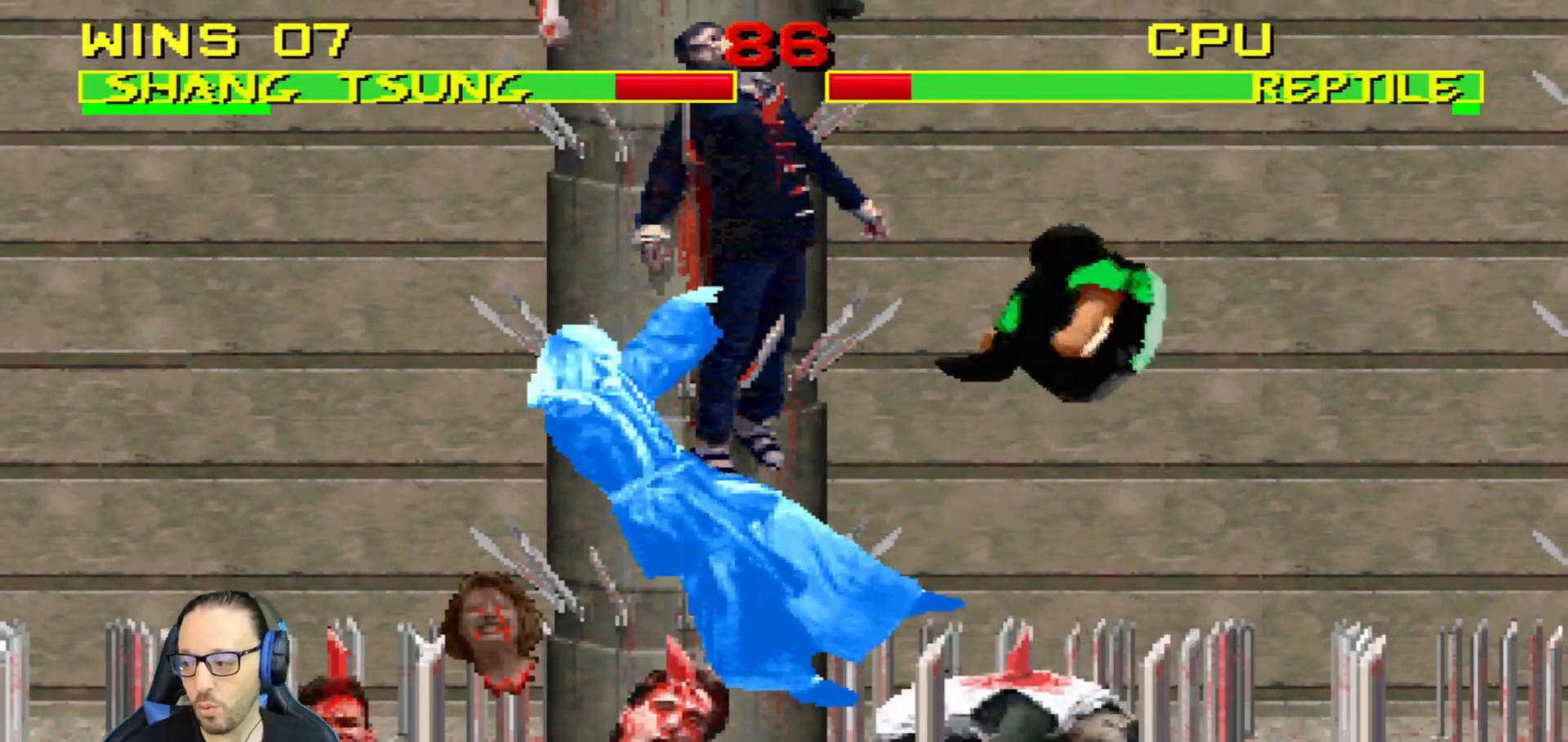
Gameplay with a controller (PlayStation layout); each line is a JSON object with the inputs held at the frame after it. "events" lists button and stick changes between this image and that frame as [ms after this image, input, new state], when the widget could be followed in between.
{"buttons": ["L1", "DPAD_DOWN"], "left_stick": "center", "right_stick": "center", "events": [[351, "R1", "up"], [384, "DPAD_LEFT", "up"]]}
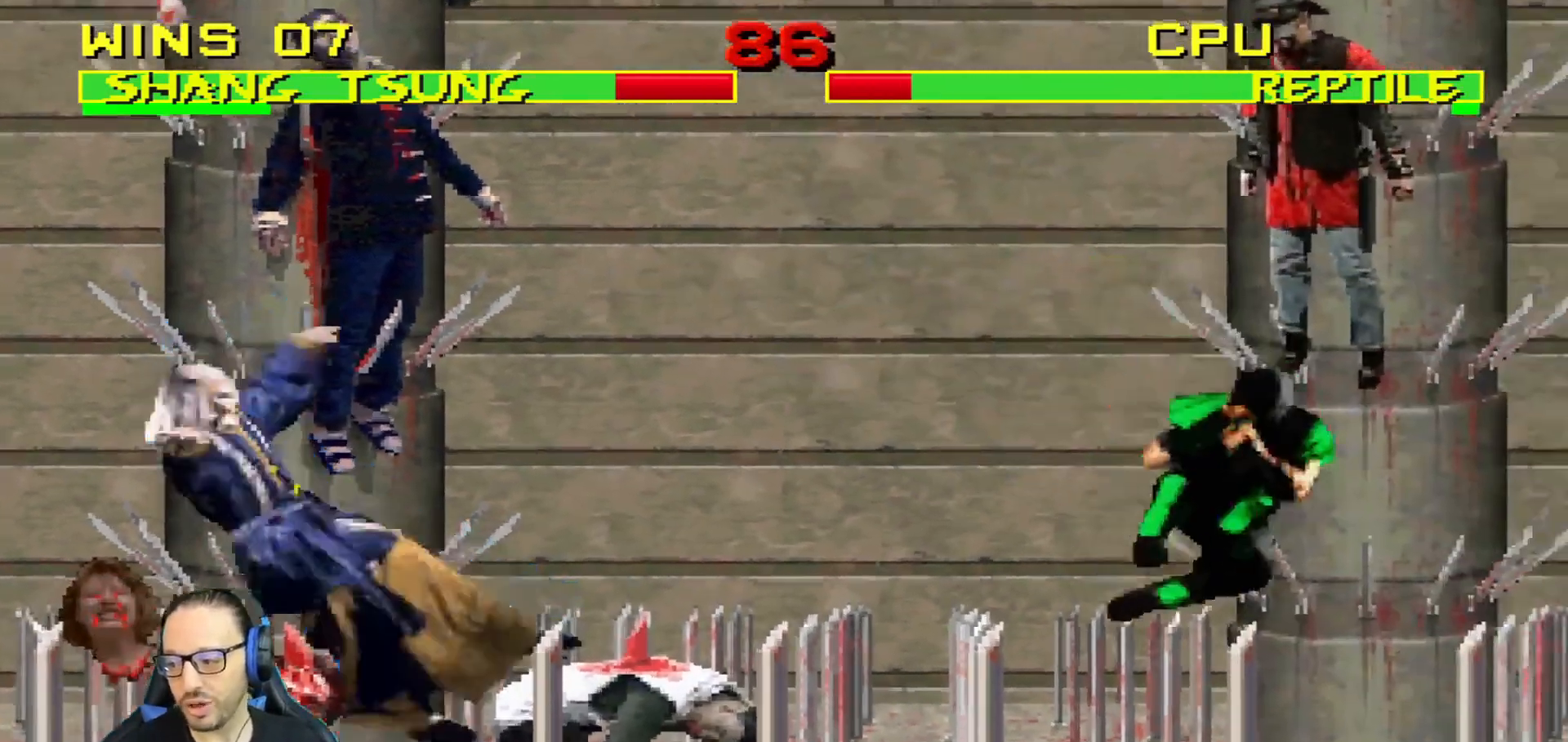
{"buttons": ["L1", "R1", "DPAD_DOWN", "DPAD_LEFT"], "left_stick": "center", "right_stick": "center", "events": [[50, "L1", "up"], [50, "R1", "down"], [100, "L1", "down"], [117, "DPAD_LEFT", "down"]]}
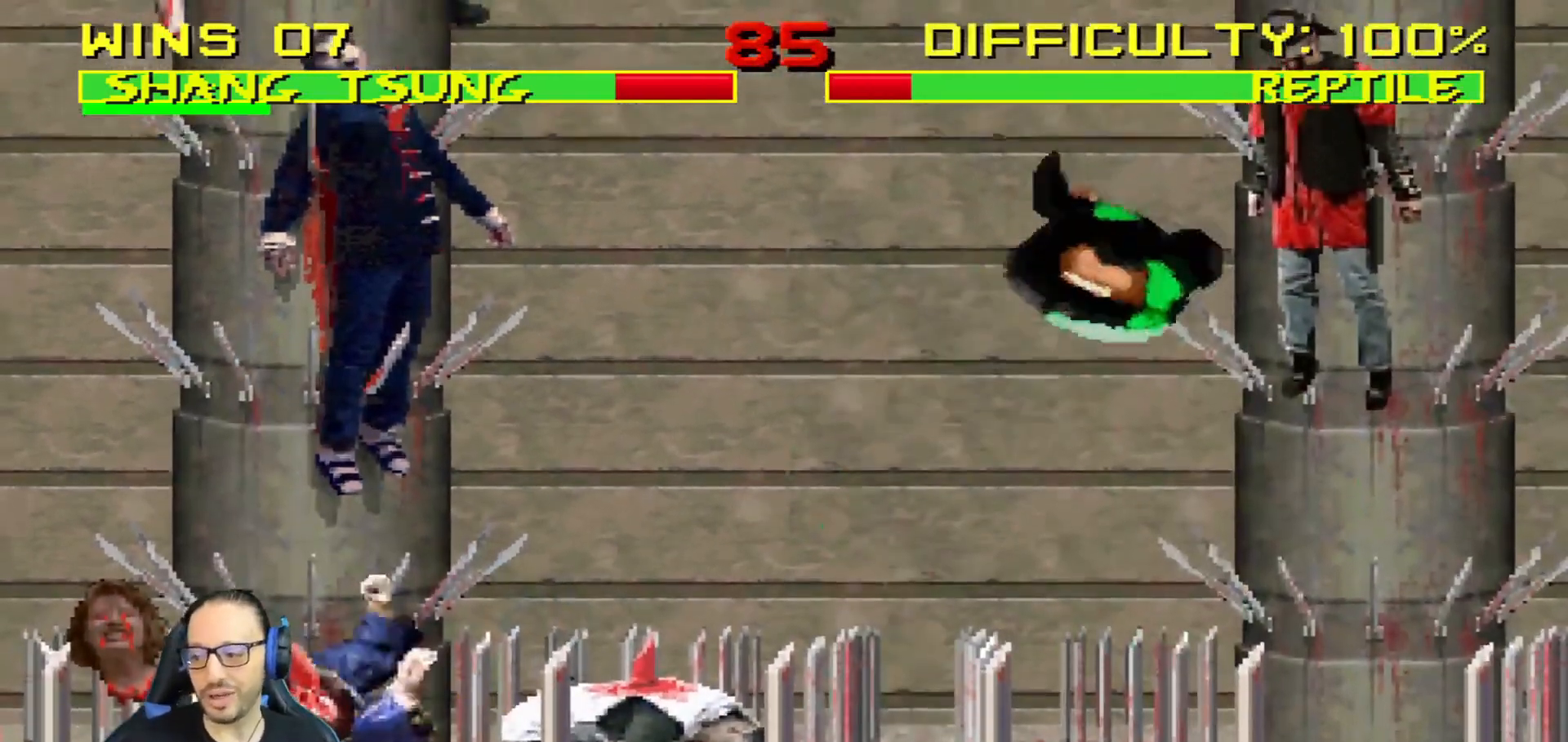
{"buttons": ["L1", "DPAD_UP", "DPAD_RIGHT"], "left_stick": "center", "right_stick": "center", "events": [[184, "DPAD_DOWN", "up"], [184, "DPAD_LEFT", "up"], [201, "L1", "up"], [217, "R1", "up"], [384, "DPAD_RIGHT", "down"], [434, "L1", "down"], [484, "DPAD_UP", "down"]]}
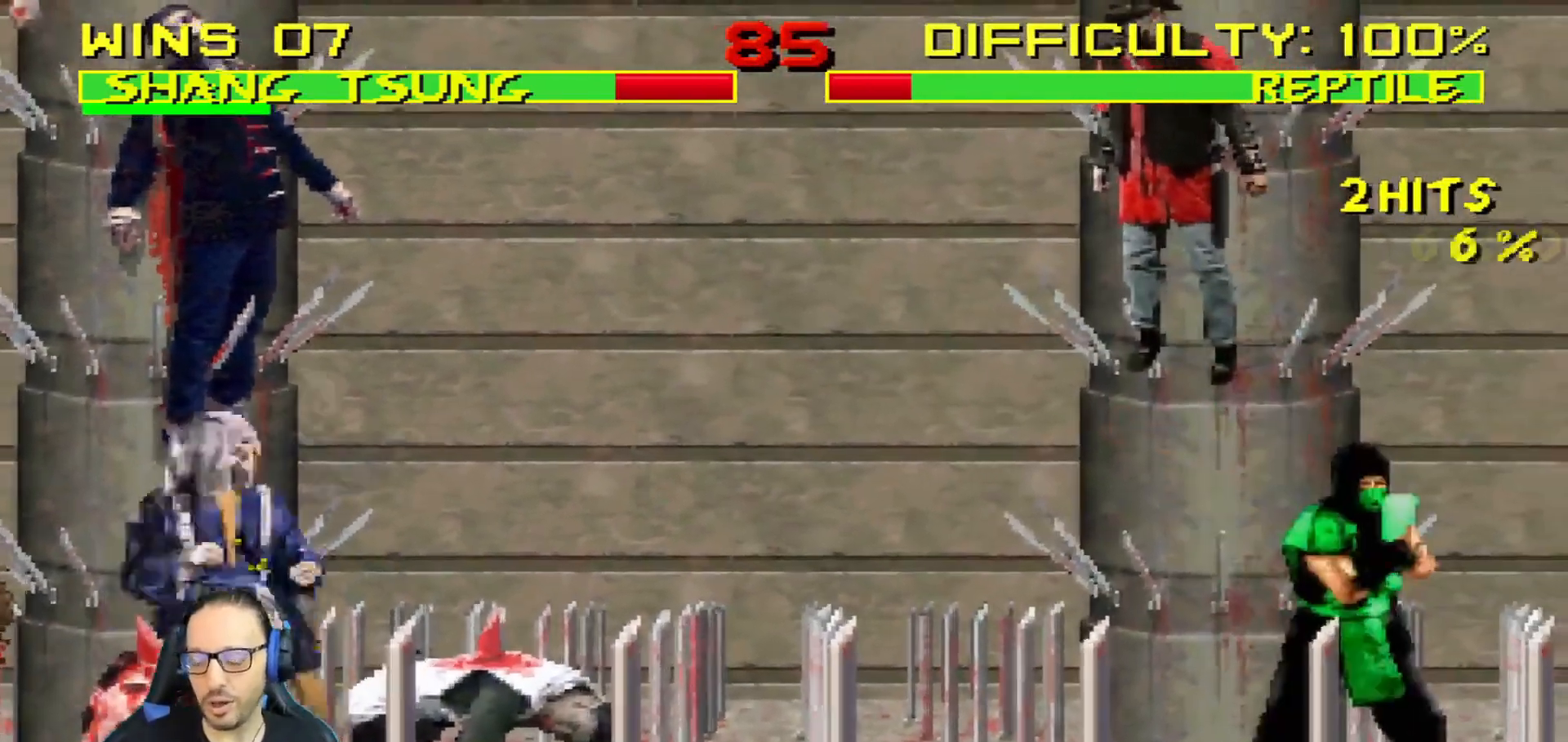
{"buttons": ["L1"], "left_stick": "center", "right_stick": "center", "events": [[367, "DPAD_UP", "up"], [384, "SQUARE", "down"], [450, "DPAD_RIGHT", "up"], [484, "SQUARE", "up"]]}
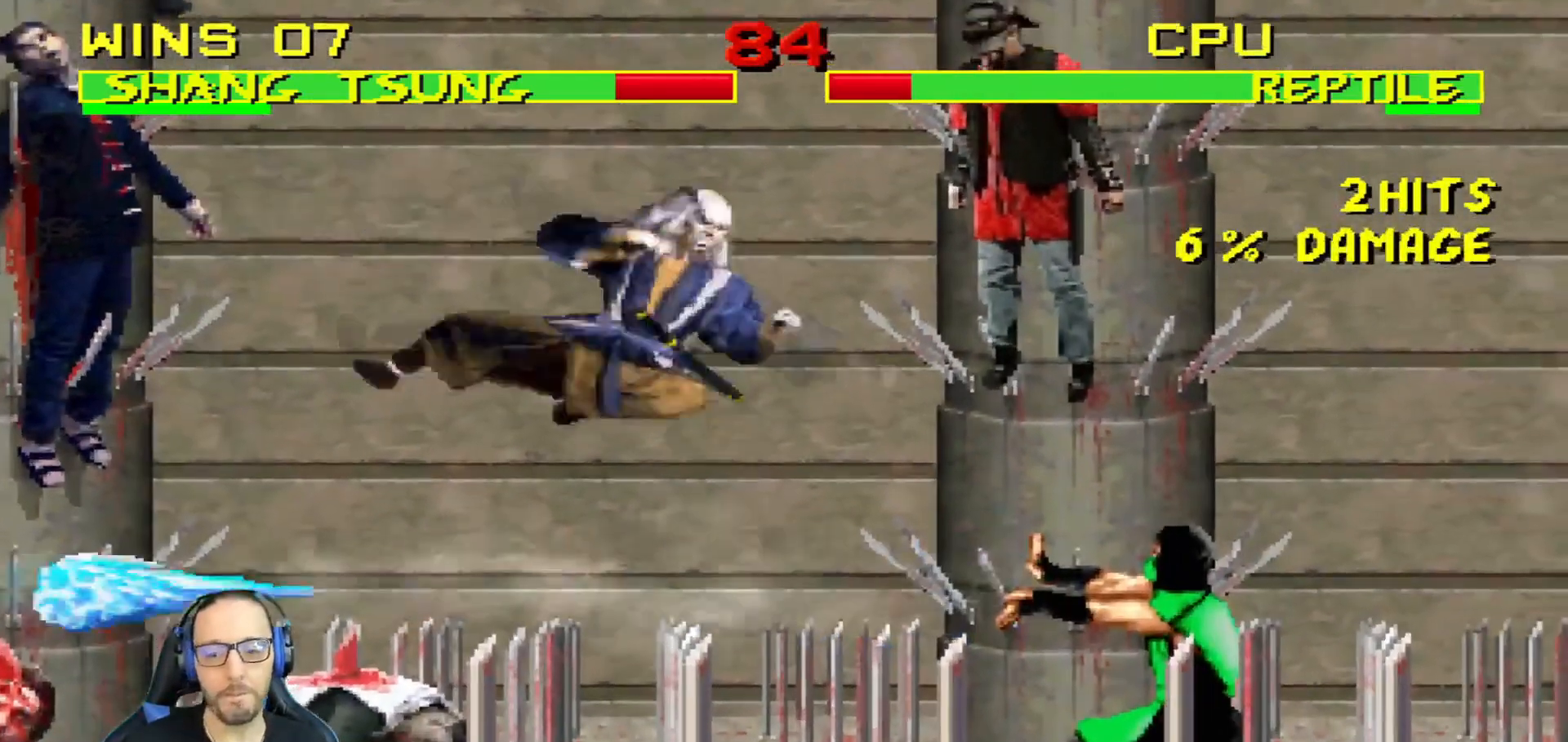
{"buttons": ["L1", "DPAD_LEFT"], "left_stick": "center", "right_stick": "center", "events": [[50, "L1", "up"], [167, "DPAD_RIGHT", "down"], [201, "DPAD_UP", "down"], [201, "L1", "down"], [367, "DPAD_RIGHT", "up"], [384, "DPAD_UP", "up"], [434, "DPAD_LEFT", "down"]]}
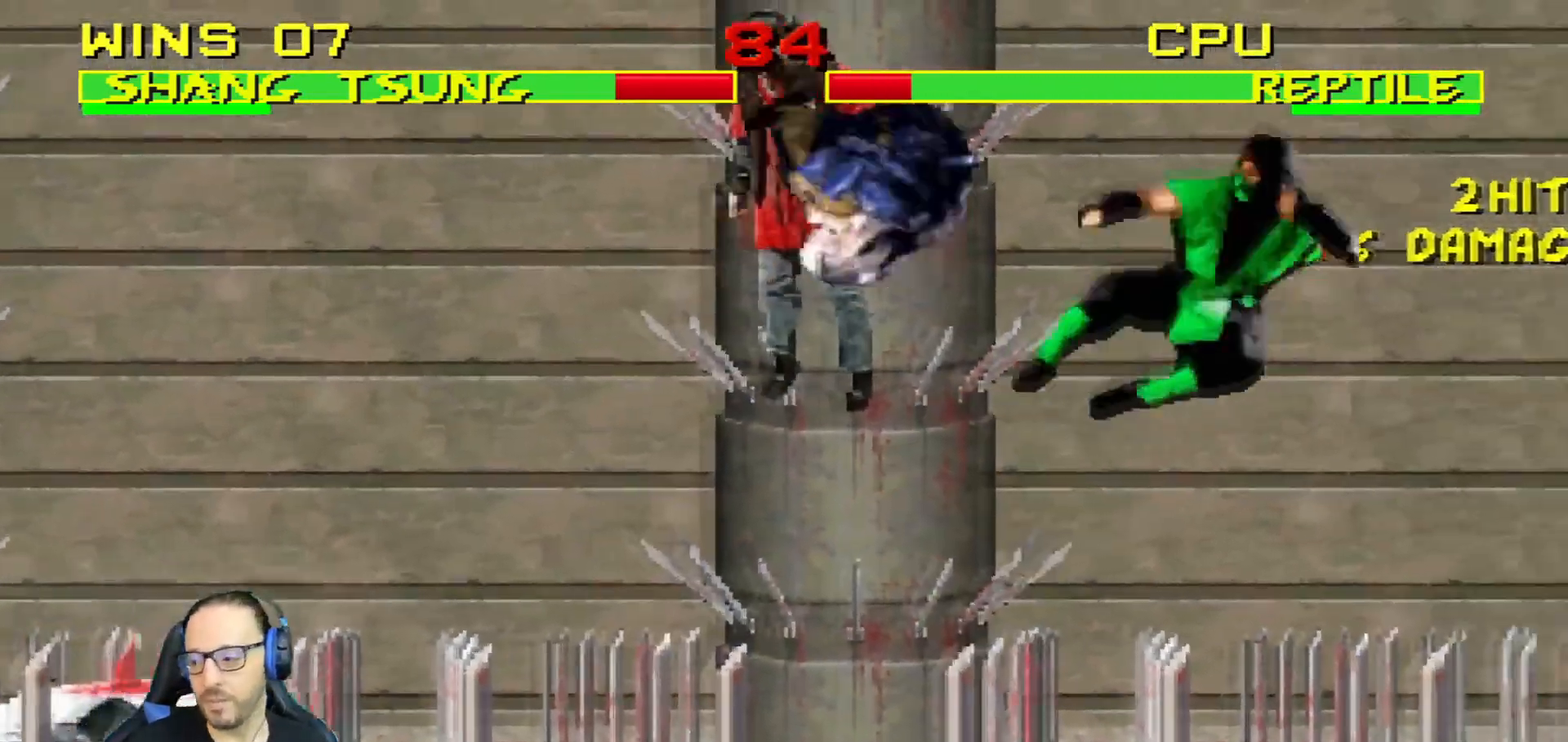
{"buttons": [], "left_stick": "center", "right_stick": "center", "events": [[117, "SQUARE", "down"], [200, "DPAD_LEFT", "up"], [233, "L1", "up"], [250, "DPAD_DOWN", "down"], [267, "R1", "down"], [300, "L1", "down"], [334, "SQUARE", "up"], [367, "DPAD_LEFT", "down"], [484, "DPAD_LEFT", "up"], [500, "DPAD_DOWN", "up"], [500, "L1", "up"], [500, "R1", "up"]]}
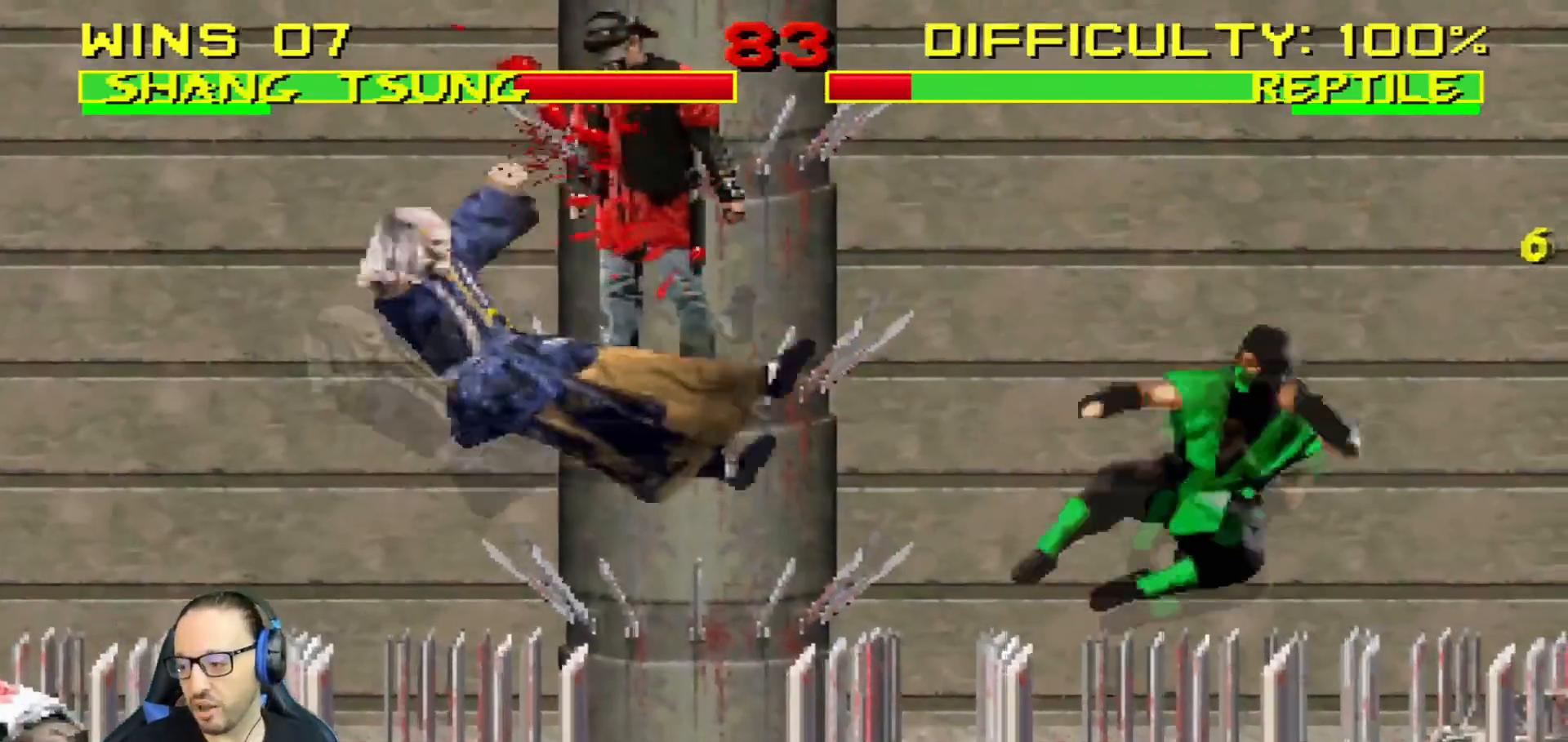
{"buttons": ["L1", "R1", "DPAD_DOWN", "DPAD_LEFT"], "left_stick": "center", "right_stick": "center", "events": [[34, "DPAD_DOWN", "down"], [50, "DPAD_LEFT", "down"], [50, "L1", "down"], [84, "R1", "down"]]}
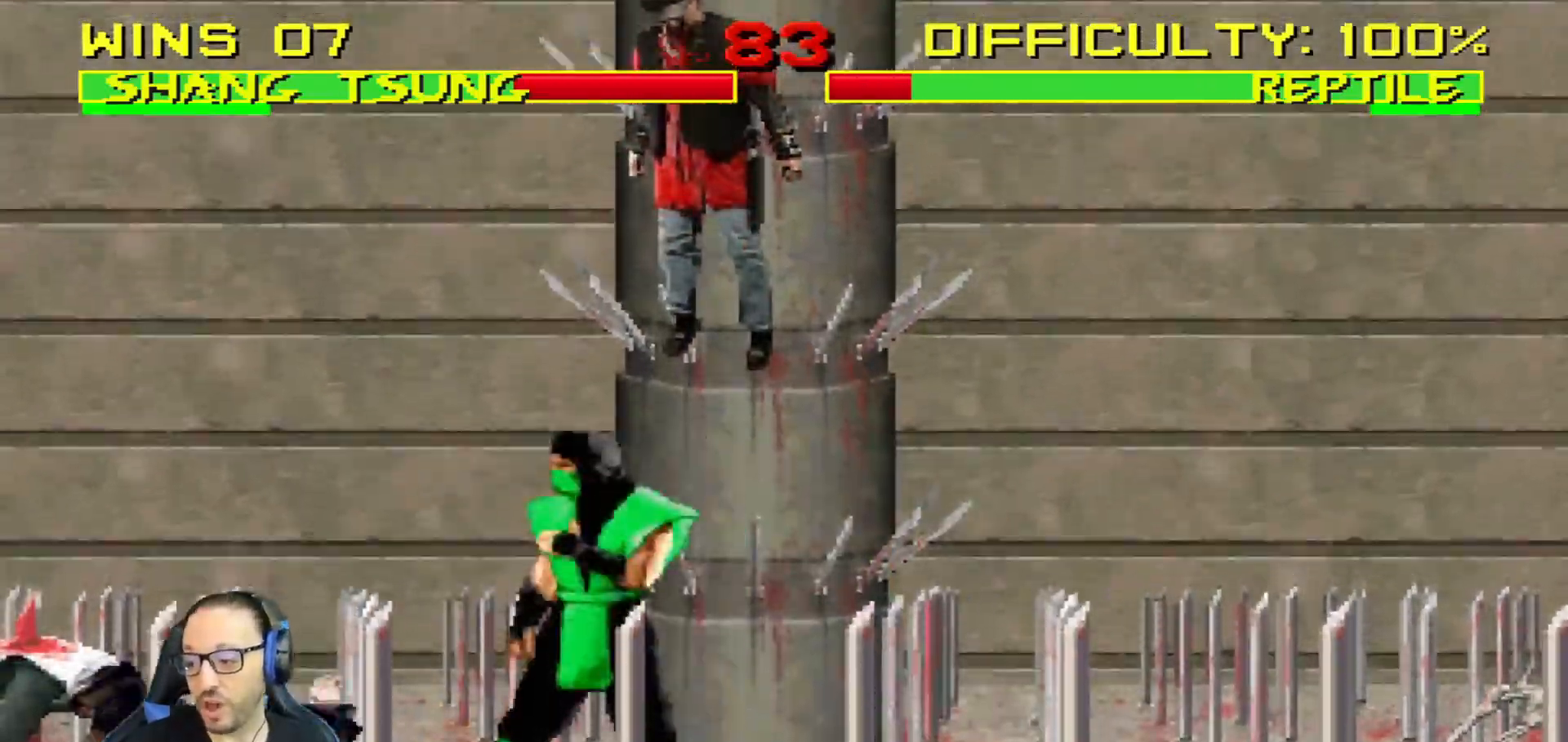
{"buttons": ["L1", "R1", "DPAD_DOWN", "DPAD_LEFT"], "left_stick": "center", "right_stick": "center", "events": []}
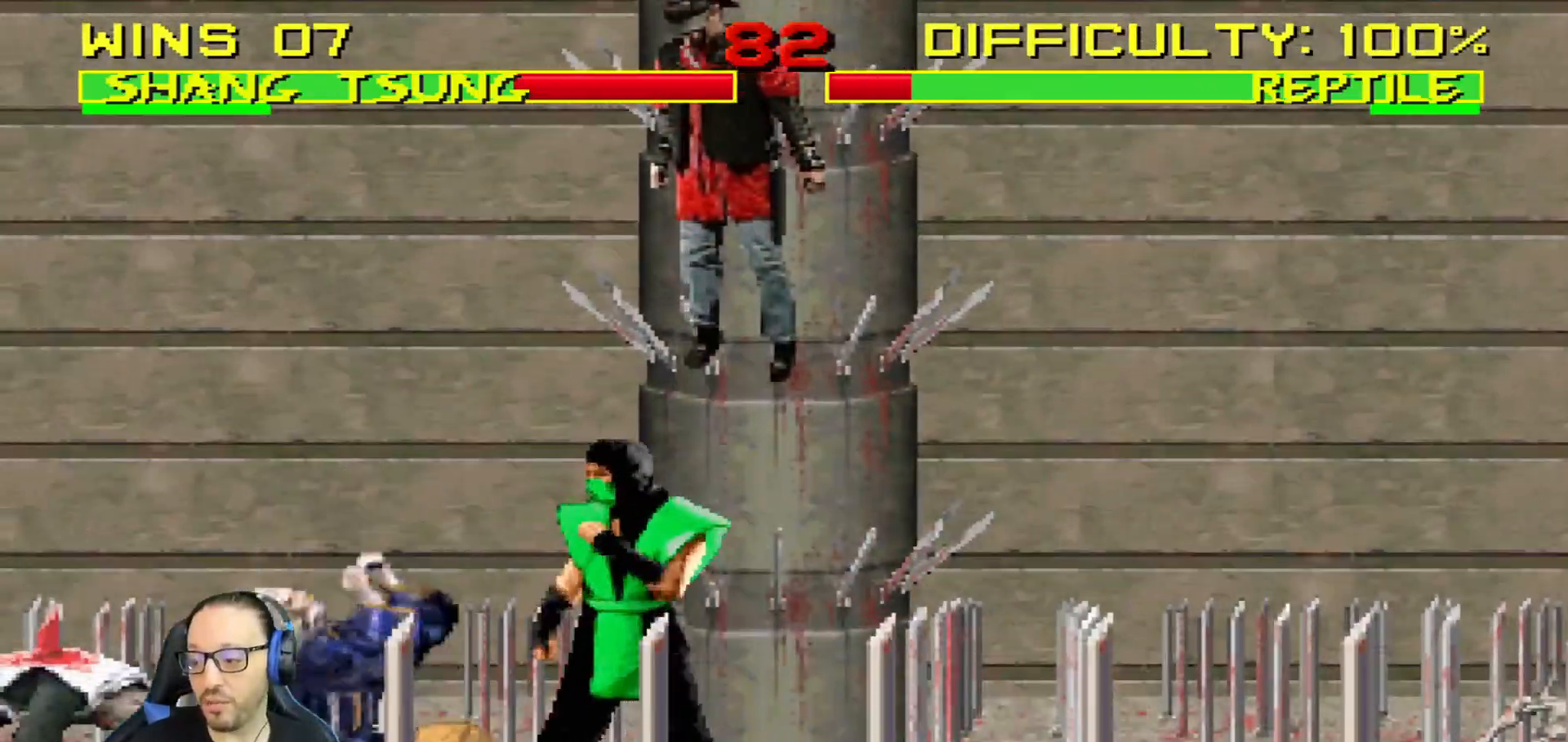
{"buttons": ["DPAD_LEFT"], "left_stick": "center", "right_stick": "center", "events": [[351, "DPAD_DOWN", "up"], [351, "DPAD_LEFT", "up"], [367, "L1", "up"], [401, "R1", "up"], [484, "DPAD_LEFT", "down"]]}
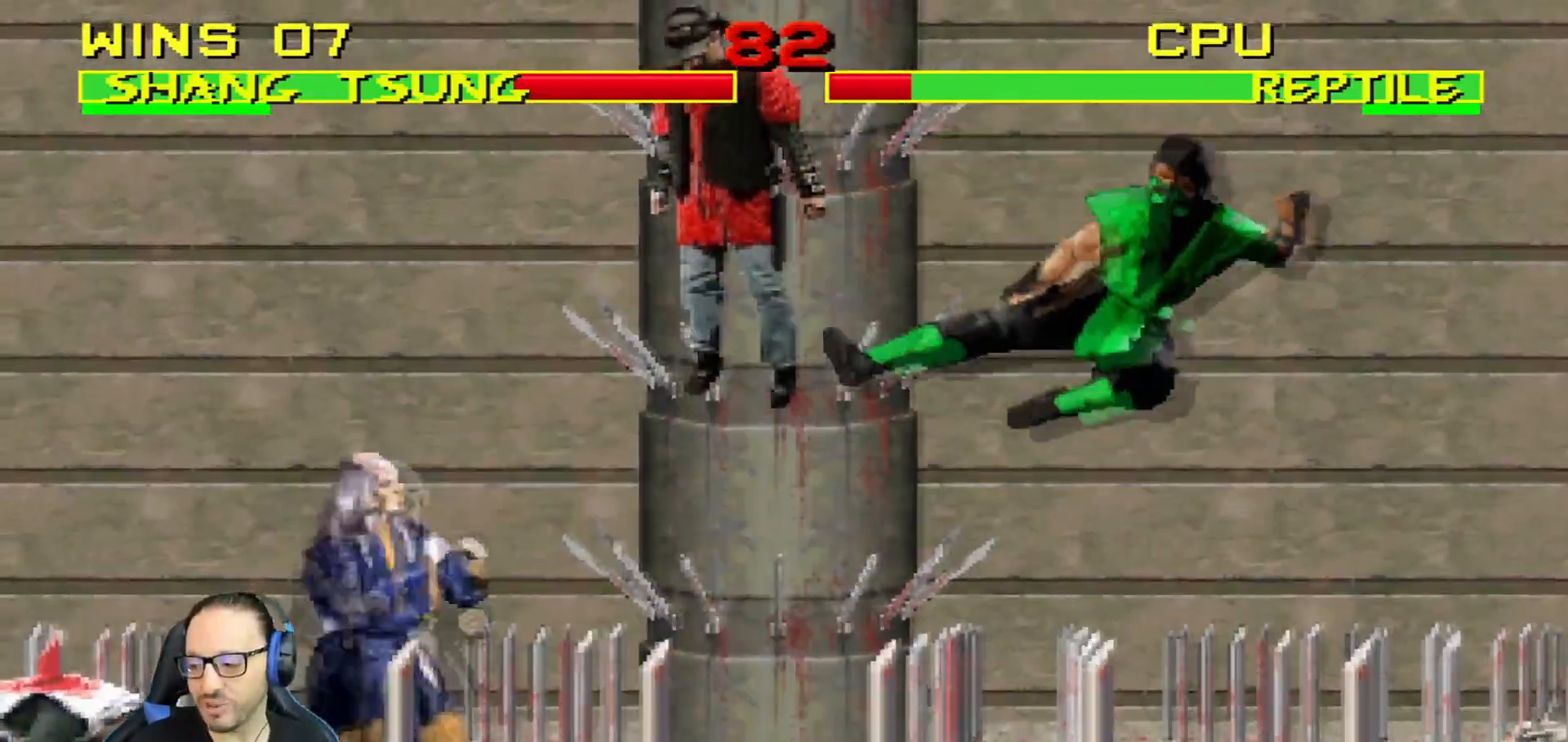
{"buttons": ["L1", "DPAD_UP", "DPAD_RIGHT"], "left_stick": "center", "right_stick": "center", "events": [[117, "DPAD_LEFT", "up"], [250, "DPAD_RIGHT", "down"], [284, "L1", "down"], [300, "DPAD_UP", "down"]]}
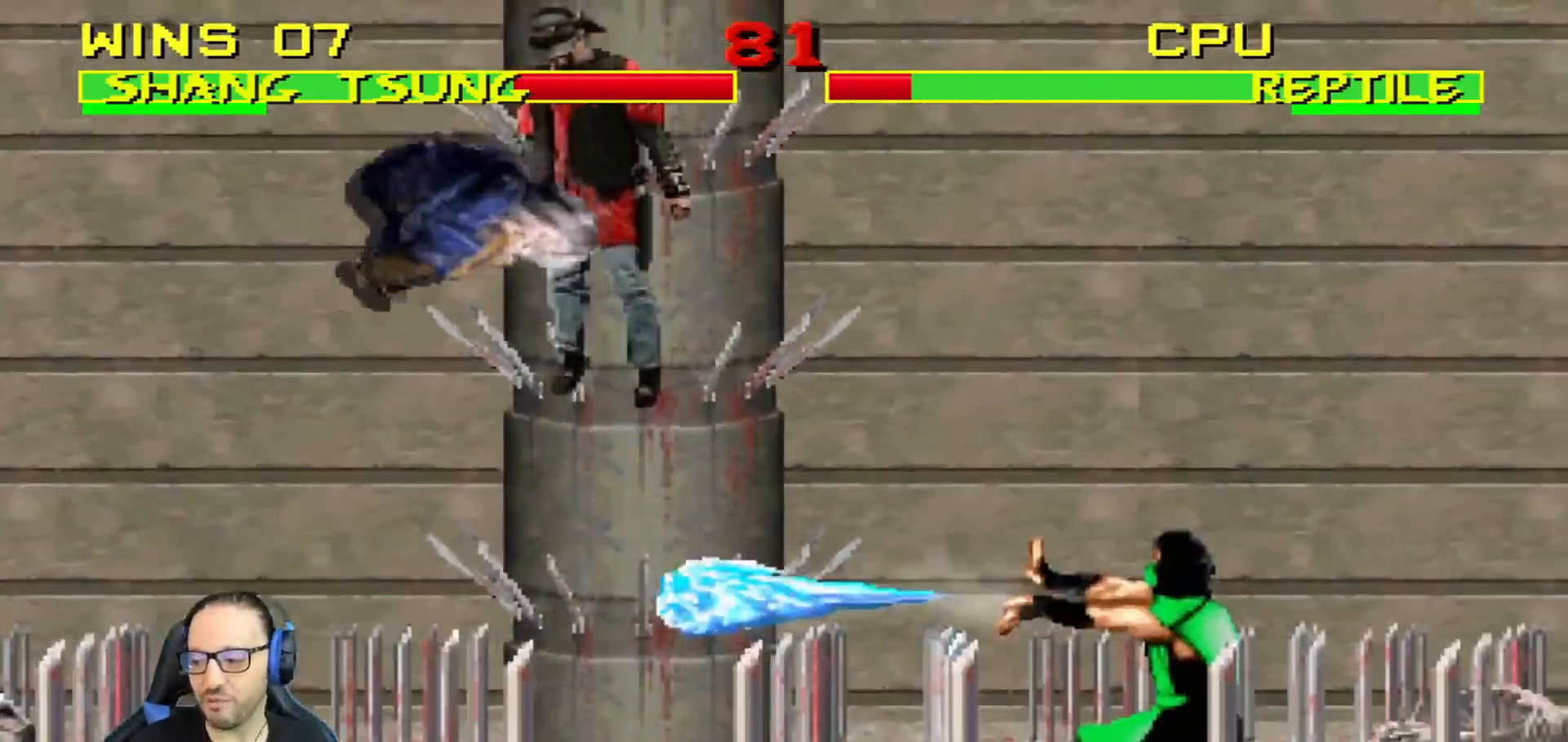
{"buttons": ["L1"], "left_stick": "center", "right_stick": "center", "events": [[84, "right_stick", "down"], [167, "right_stick", "center"], [201, "SQUARE", "down"], [234, "DPAD_UP", "up"], [267, "DPAD_RIGHT", "up"], [317, "SQUARE", "up"], [401, "SQUARE", "down"], [484, "SQUARE", "up"]]}
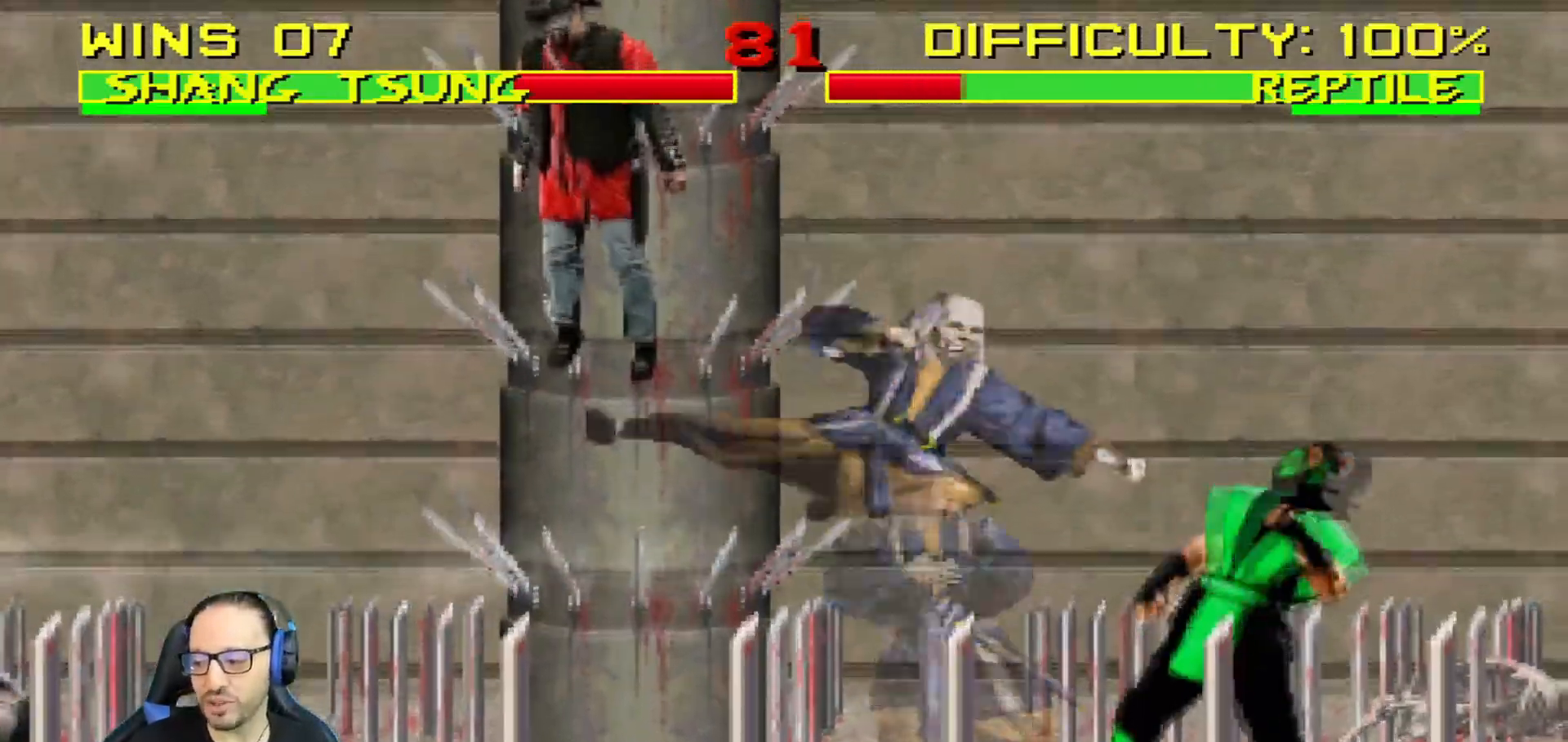
{"buttons": ["TRIANGLE", "L1", "DPAD_LEFT"], "left_stick": "center", "right_stick": "center", "events": [[50, "DPAD_LEFT", "down"], [67, "SQUARE", "down"], [133, "SQUARE", "up"], [183, "SQUARE", "down"], [267, "CROSS", "down"], [267, "SQUARE", "up"], [384, "CROSS", "up"], [400, "TRIANGLE", "down"]]}
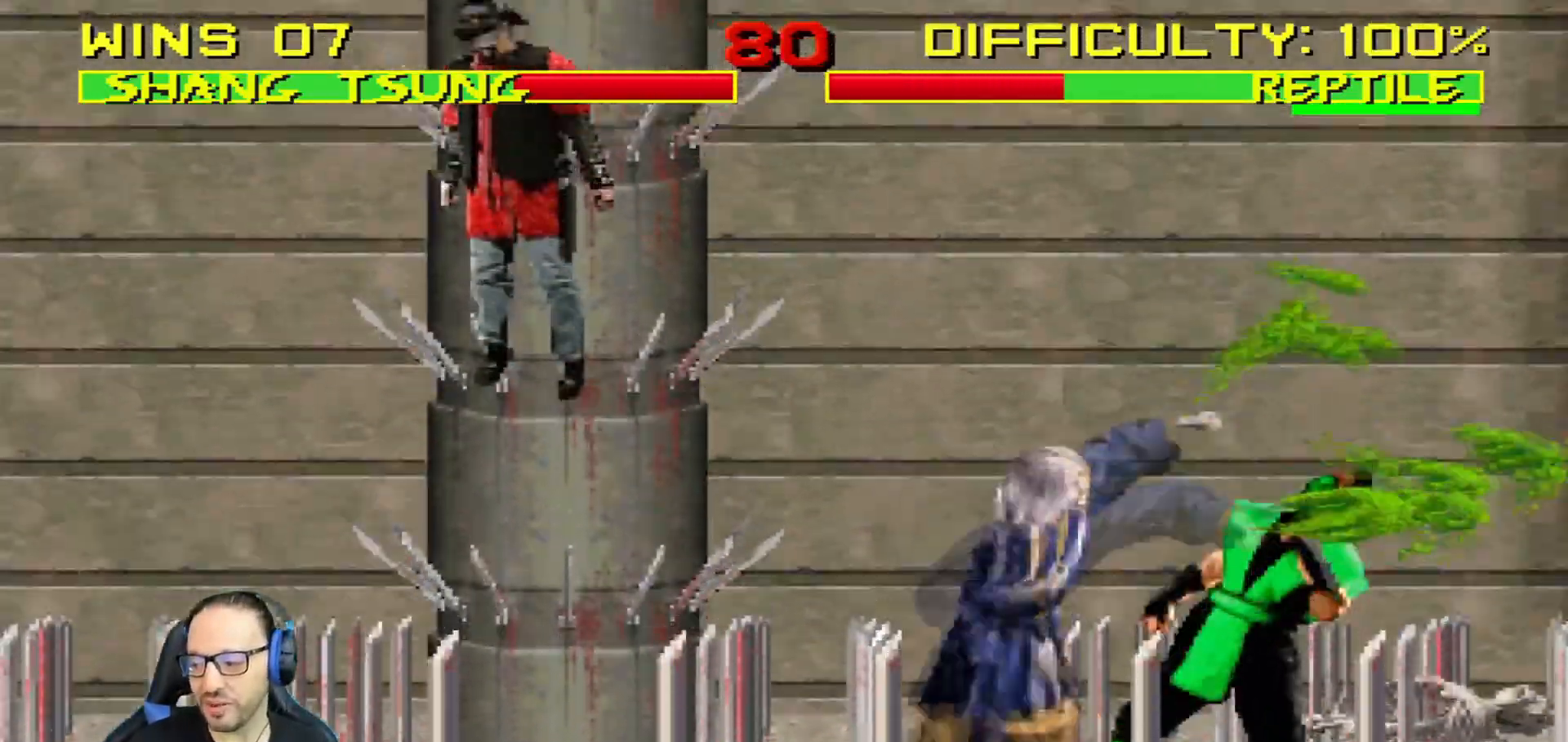
{"buttons": ["CIRCLE", "TRIANGLE", "L1", "DPAD_UP", "DPAD_LEFT"], "left_stick": "center", "right_stick": "center", "events": [[50, "CIRCLE", "down"], [167, "CIRCLE", "up"], [251, "CIRCLE", "down"], [317, "CIRCLE", "up"], [351, "TRIANGLE", "up"], [384, "TRIANGLE", "down"], [401, "CIRCLE", "down"], [484, "DPAD_UP", "down"]]}
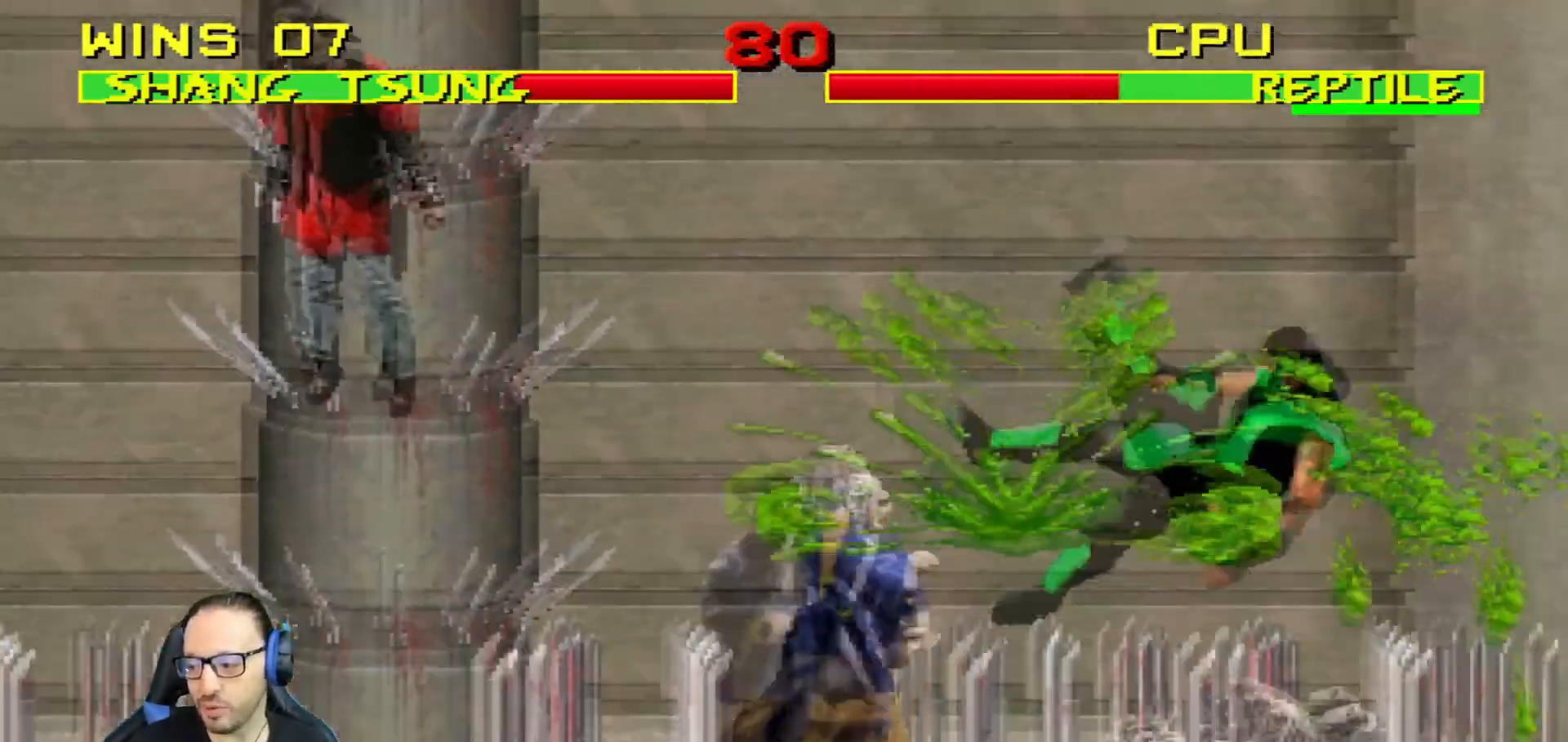
{"buttons": [], "left_stick": "center", "right_stick": "center", "events": [[17, "CIRCLE", "up"], [33, "DPAD_UP", "up"], [33, "TRIANGLE", "up"], [83, "DPAD_LEFT", "up"], [100, "L1", "up"], [284, "DPAD_RIGHT", "down"], [434, "DPAD_RIGHT", "up"]]}
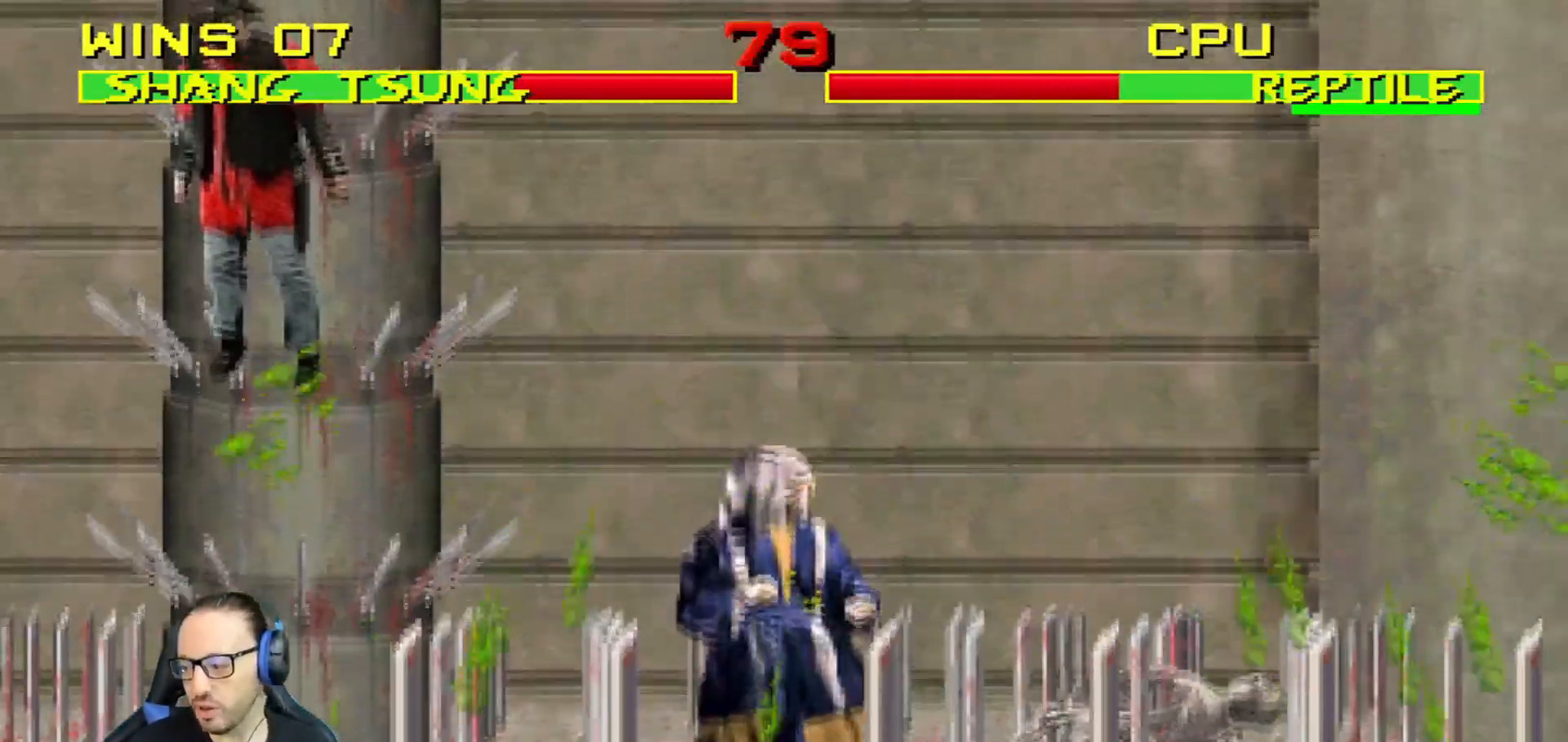
{"buttons": [], "left_stick": "center", "right_stick": "center", "events": [[17, "DPAD_LEFT", "down"], [484, "DPAD_LEFT", "up"]]}
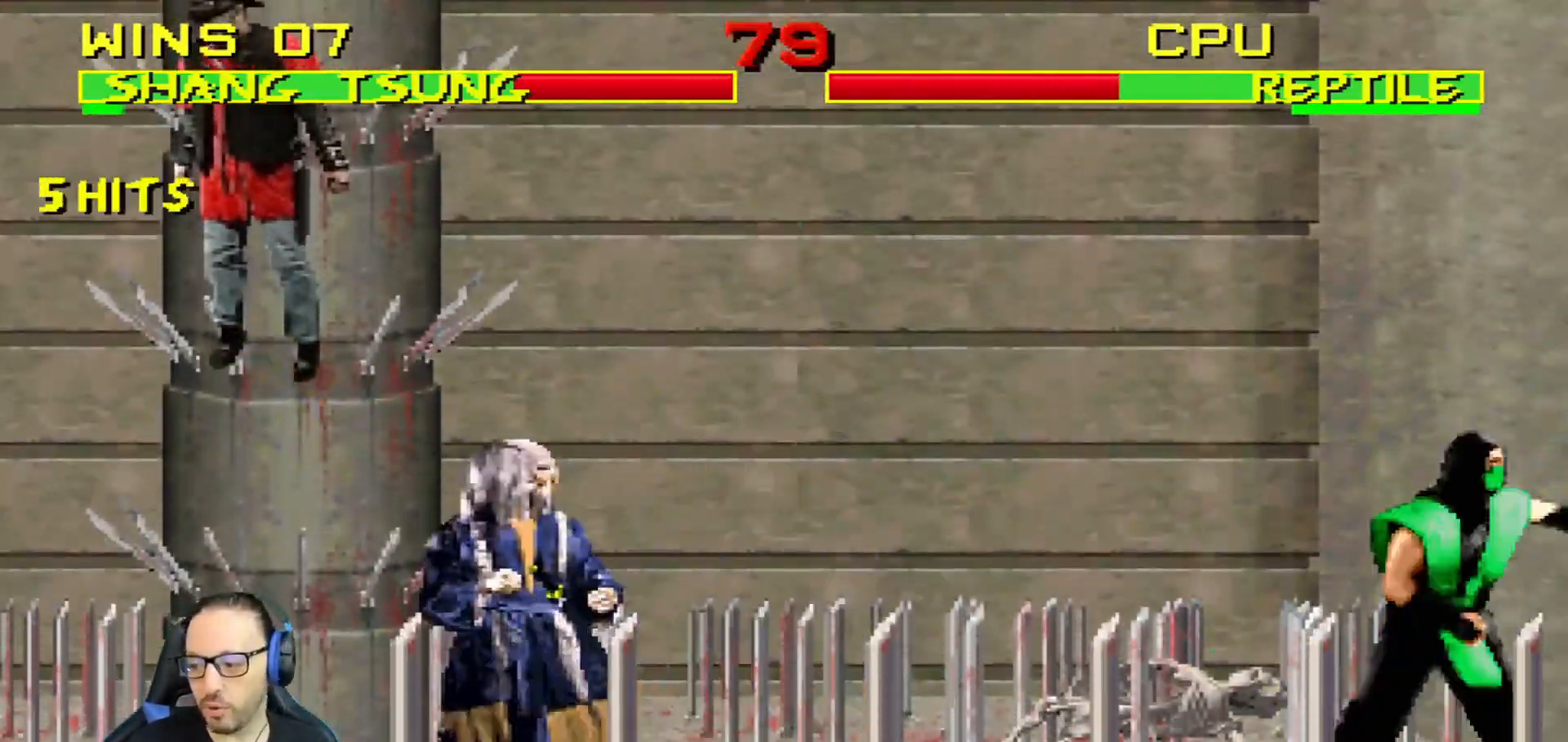
{"buttons": ["TRIANGLE", "L1", "DPAD_UP", "DPAD_RIGHT"], "left_stick": "center", "right_stick": "center", "events": [[33, "DPAD_RIGHT", "down"], [33, "DPAD_UP", "down"], [33, "L1", "down"], [467, "TRIANGLE", "down"]]}
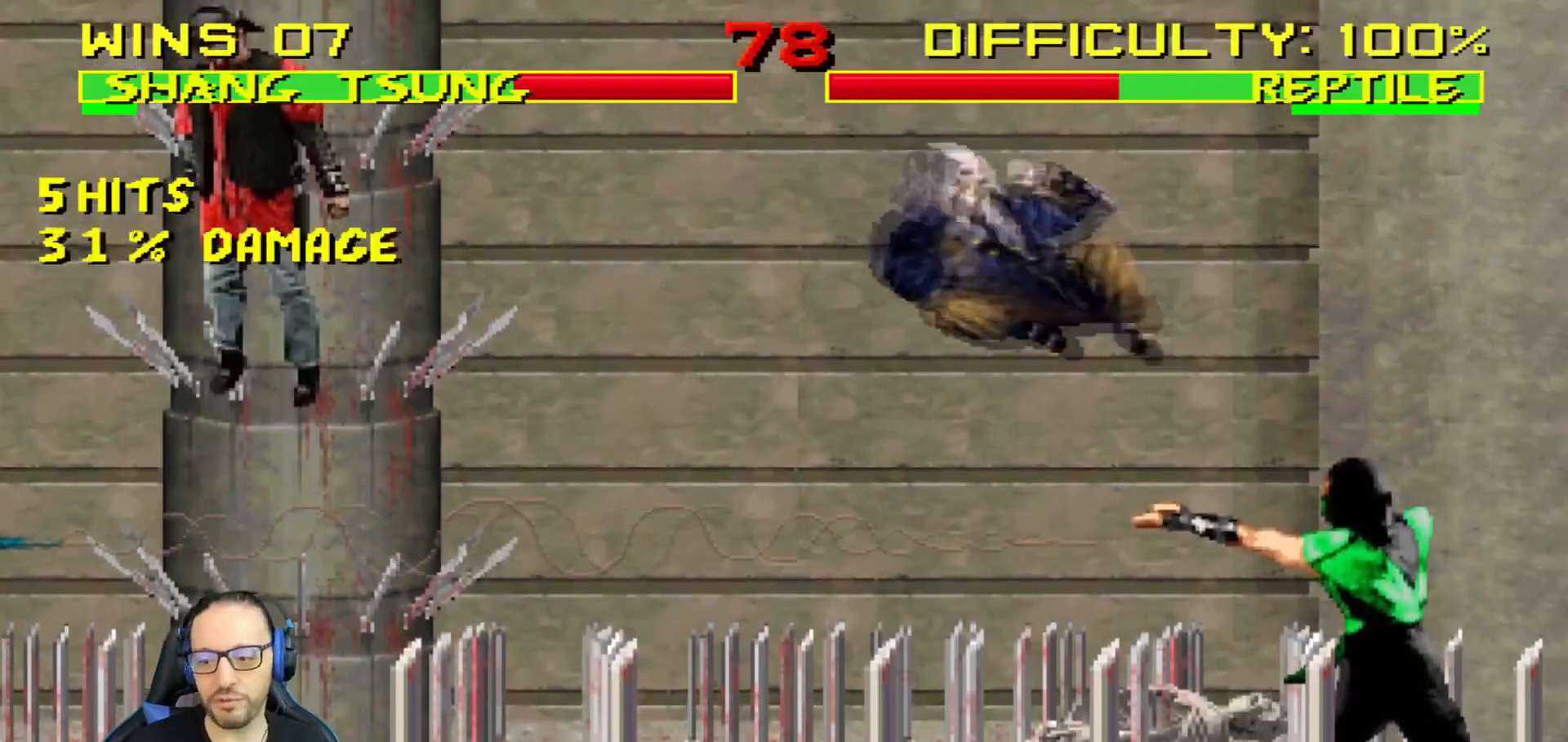
{"buttons": ["CIRCLE", "L1", "DPAD_LEFT"], "left_stick": "center", "right_stick": "center", "events": [[84, "DPAD_UP", "up"], [100, "DPAD_RIGHT", "up"], [117, "L1", "up"], [184, "TRIANGLE", "up"], [367, "DPAD_LEFT", "down"], [367, "L1", "down"], [484, "CIRCLE", "down"]]}
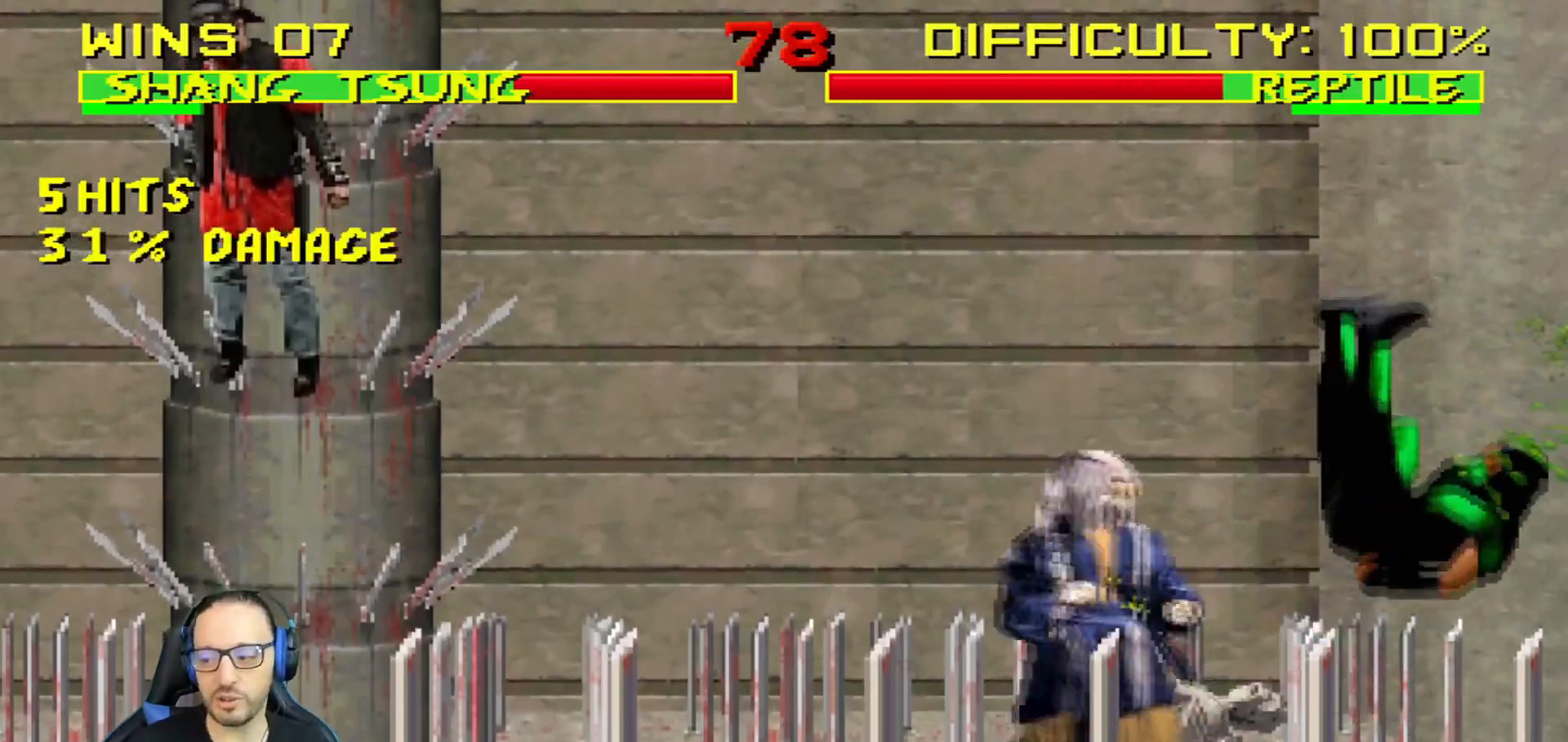
{"buttons": [], "left_stick": "center", "right_stick": "center", "events": [[100, "CIRCLE", "up"], [117, "CIRCLE", "down"], [250, "DPAD_LEFT", "up"], [267, "L1", "up"], [367, "CIRCLE", "up"]]}
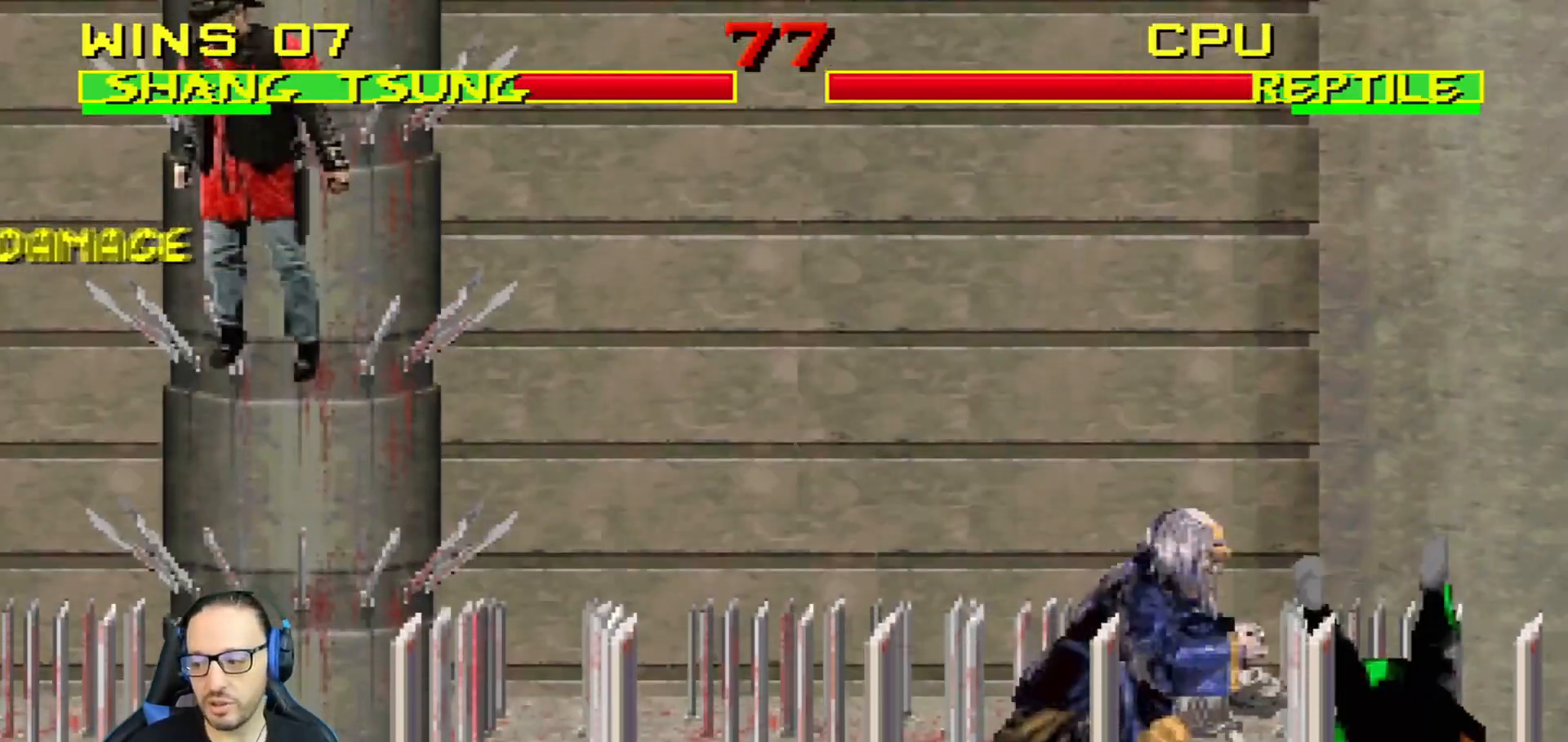
{"buttons": ["DPAD_LEFT"], "left_stick": "center", "right_stick": "center", "events": [[34, "DPAD_LEFT", "down"], [34, "DPAD_UP", "down"], [34, "L1", "down"], [234, "TRIANGLE", "down"], [284, "DPAD_LEFT", "up"], [284, "DPAD_UP", "up"], [301, "L1", "up"], [434, "TRIANGLE", "up"], [468, "DPAD_LEFT", "down"]]}
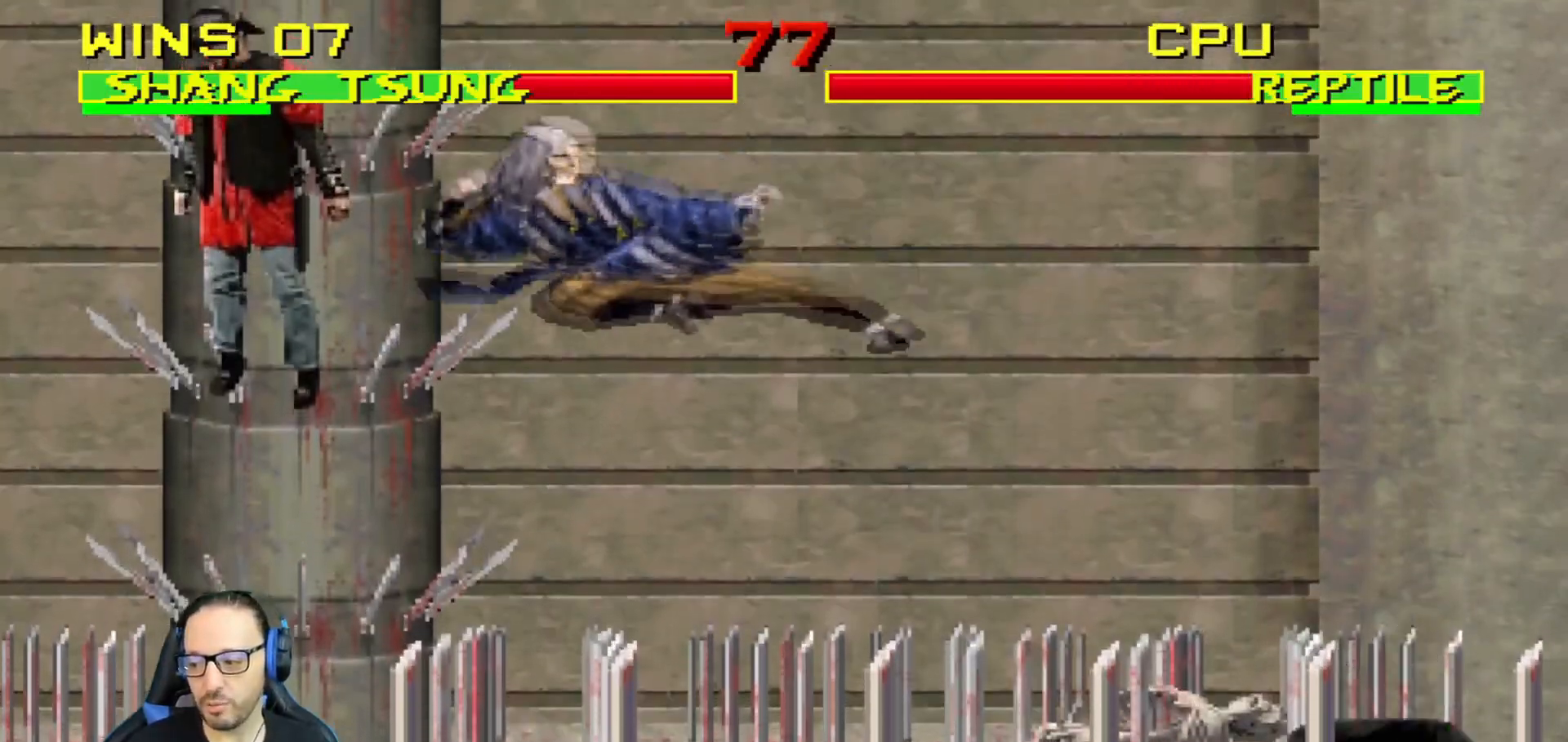
{"buttons": ["R1", "DPAD_DOWN"], "left_stick": "center", "right_stick": "center", "events": [[83, "DPAD_LEFT", "up"], [133, "DPAD_LEFT", "down"], [250, "DPAD_LEFT", "up"], [317, "DPAD_RIGHT", "down"], [350, "R1", "down"], [434, "DPAD_RIGHT", "up"], [450, "DPAD_DOWN", "down"]]}
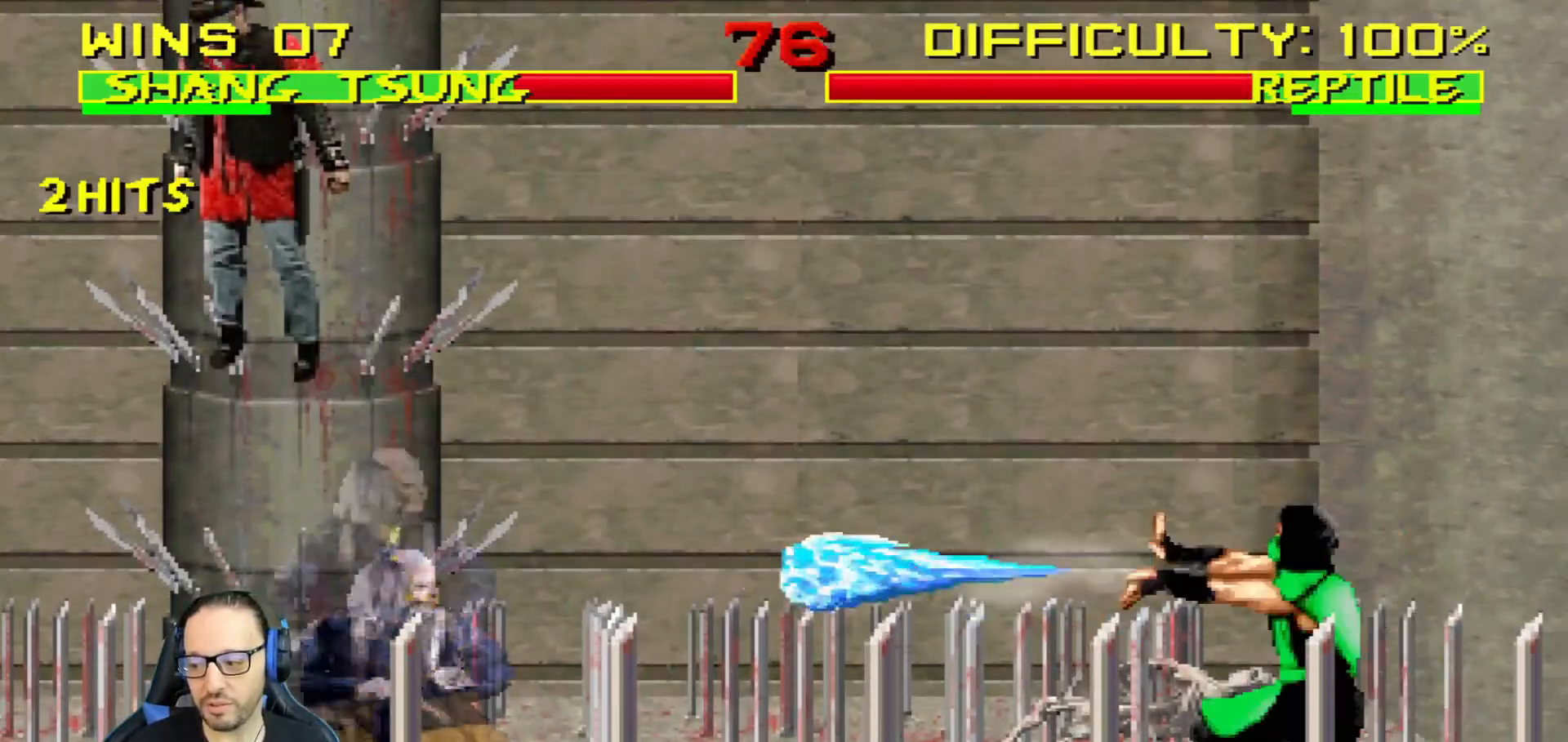
{"buttons": [], "left_stick": "center", "right_stick": "center", "events": [[17, "L1", "down"], [50, "DPAD_LEFT", "down"], [334, "DPAD_LEFT", "up"], [367, "DPAD_DOWN", "up"], [384, "L1", "up"], [417, "R1", "up"]]}
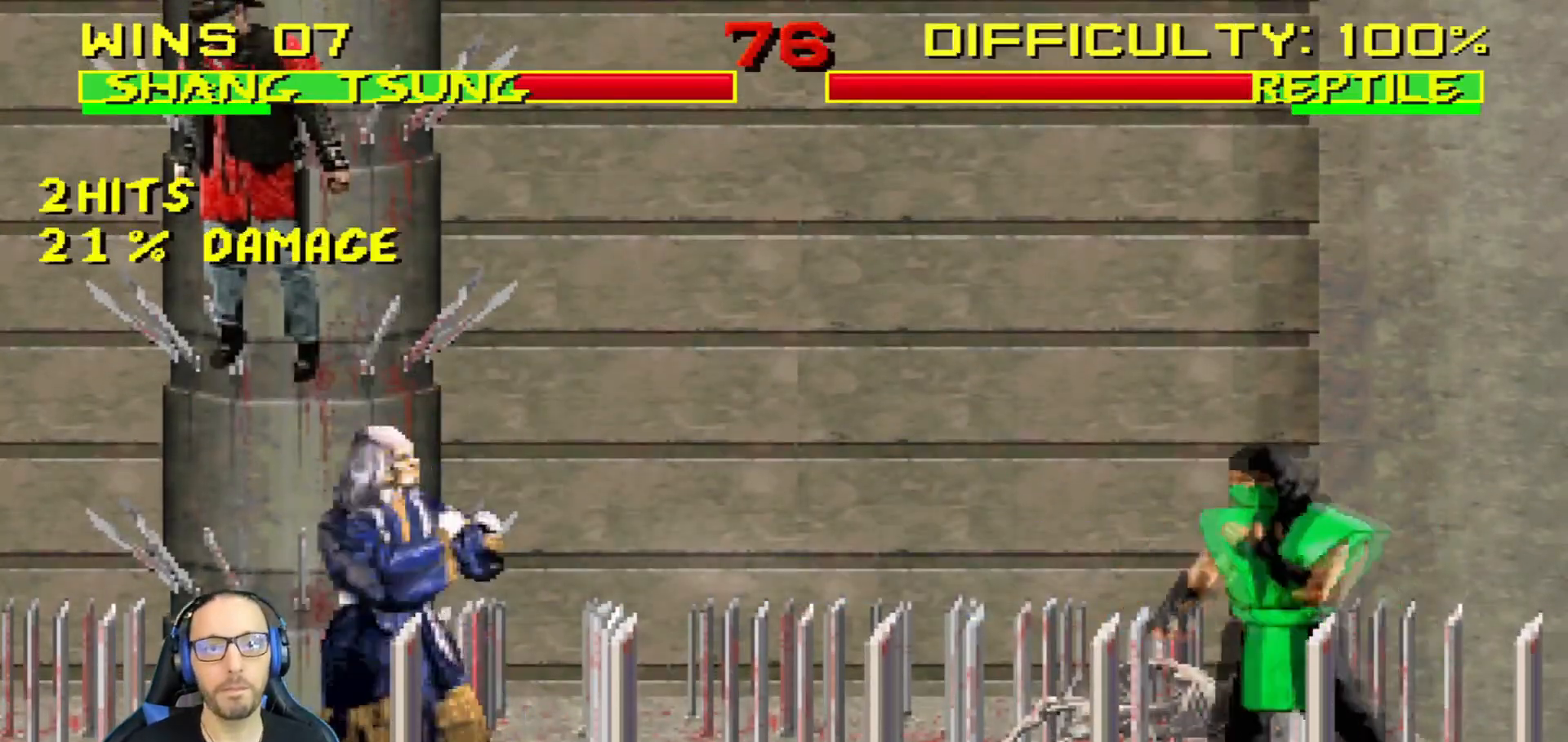
{"buttons": ["L1", "DPAD_RIGHT"], "left_stick": "center", "right_stick": "center", "events": [[100, "DPAD_RIGHT", "down"], [133, "DPAD_UP", "down"], [133, "L1", "down"], [400, "DPAD_UP", "up"]]}
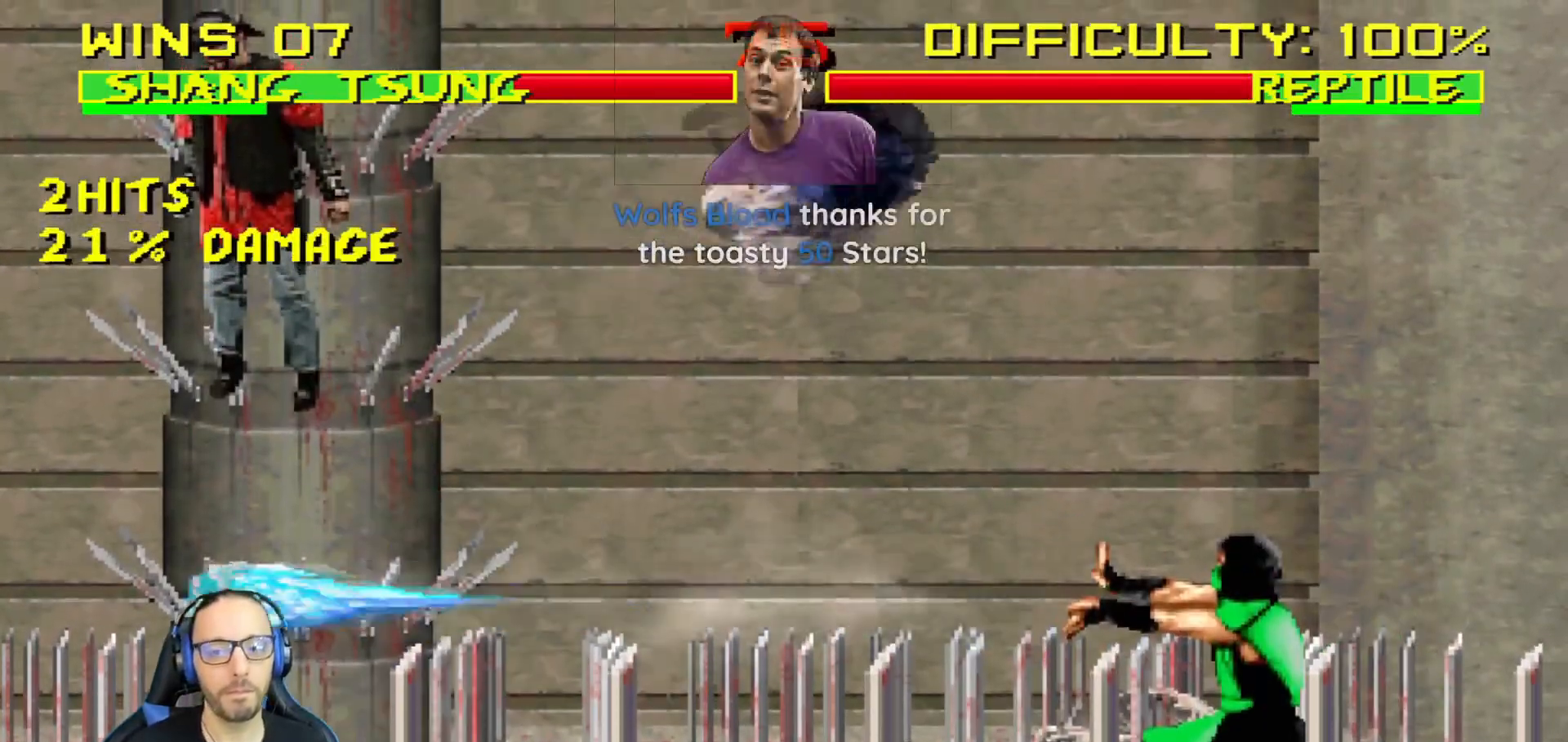
{"buttons": ["SQUARE", "L1", "DPAD_LEFT"], "left_stick": "center", "right_stick": "center", "events": [[67, "SQUARE", "down"], [84, "DPAD_RIGHT", "up"], [167, "SQUARE", "up"], [217, "DPAD_LEFT", "down"], [251, "SQUARE", "down"], [317, "SQUARE", "up"], [401, "SQUARE", "down"]]}
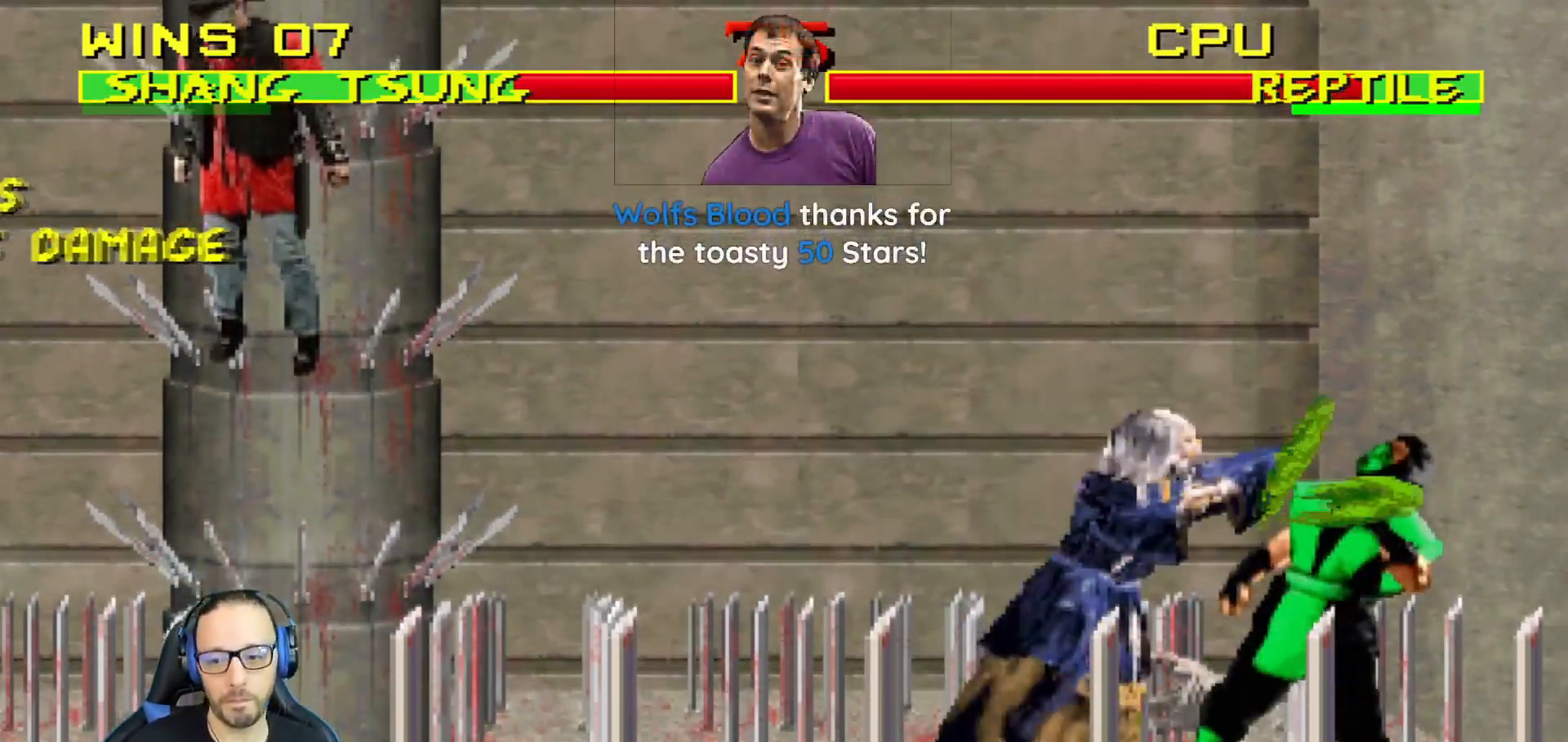
{"buttons": ["L1", "DPAD_LEFT"], "left_stick": "center", "right_stick": "center", "events": [[33, "CROSS", "down"], [50, "SQUARE", "up"], [167, "TRIANGLE", "down"], [200, "CROSS", "up"], [484, "TRIANGLE", "up"]]}
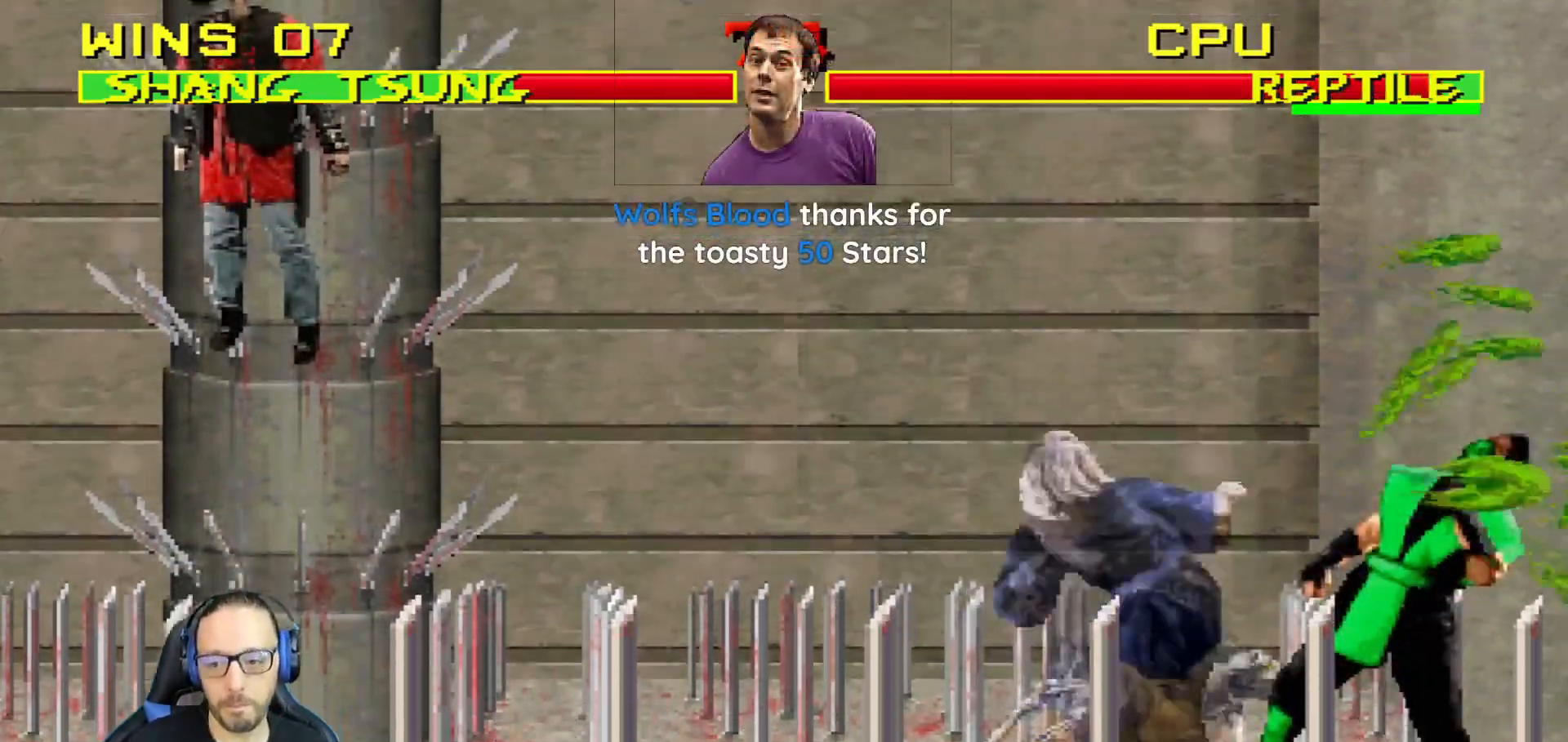
{"buttons": [], "left_stick": "center", "right_stick": "center", "events": [[17, "TRIANGLE", "down"], [101, "DPAD_UP", "down"], [134, "TRIANGLE", "up"], [167, "TRIANGLE", "down"], [184, "DPAD_UP", "up"], [234, "DPAD_LEFT", "up"], [251, "L1", "up"], [367, "DPAD_LEFT", "down"], [367, "TRIANGLE", "up"], [468, "DPAD_LEFT", "up"]]}
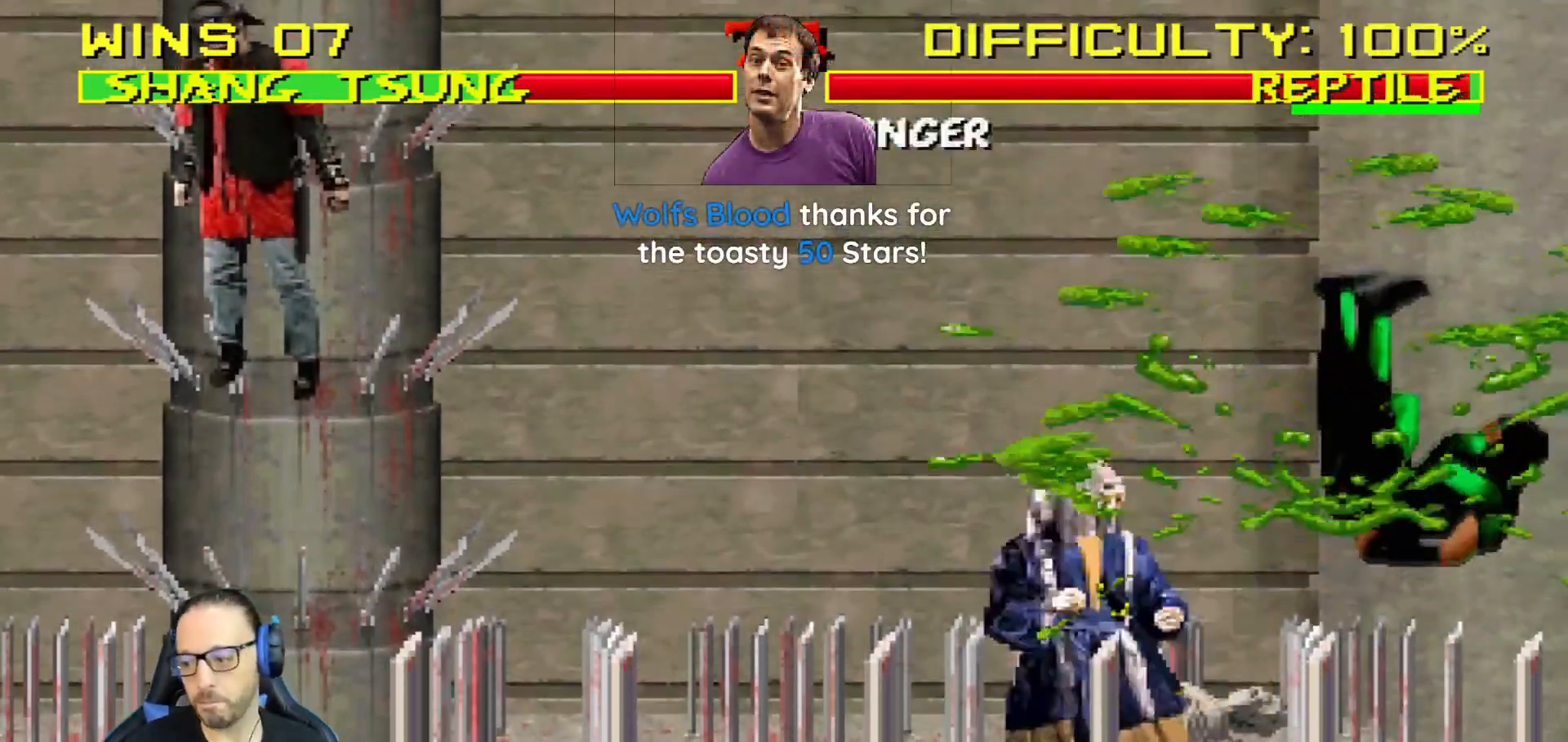
{"buttons": [], "left_stick": "center", "right_stick": "center", "events": [[17, "DPAD_LEFT", "down"], [133, "DPAD_LEFT", "up"], [217, "DPAD_RIGHT", "down"], [317, "DPAD_RIGHT", "up"], [334, "DPAD_RIGHT", "down"], [384, "SQUARE", "down"], [467, "DPAD_RIGHT", "up"], [484, "SQUARE", "up"]]}
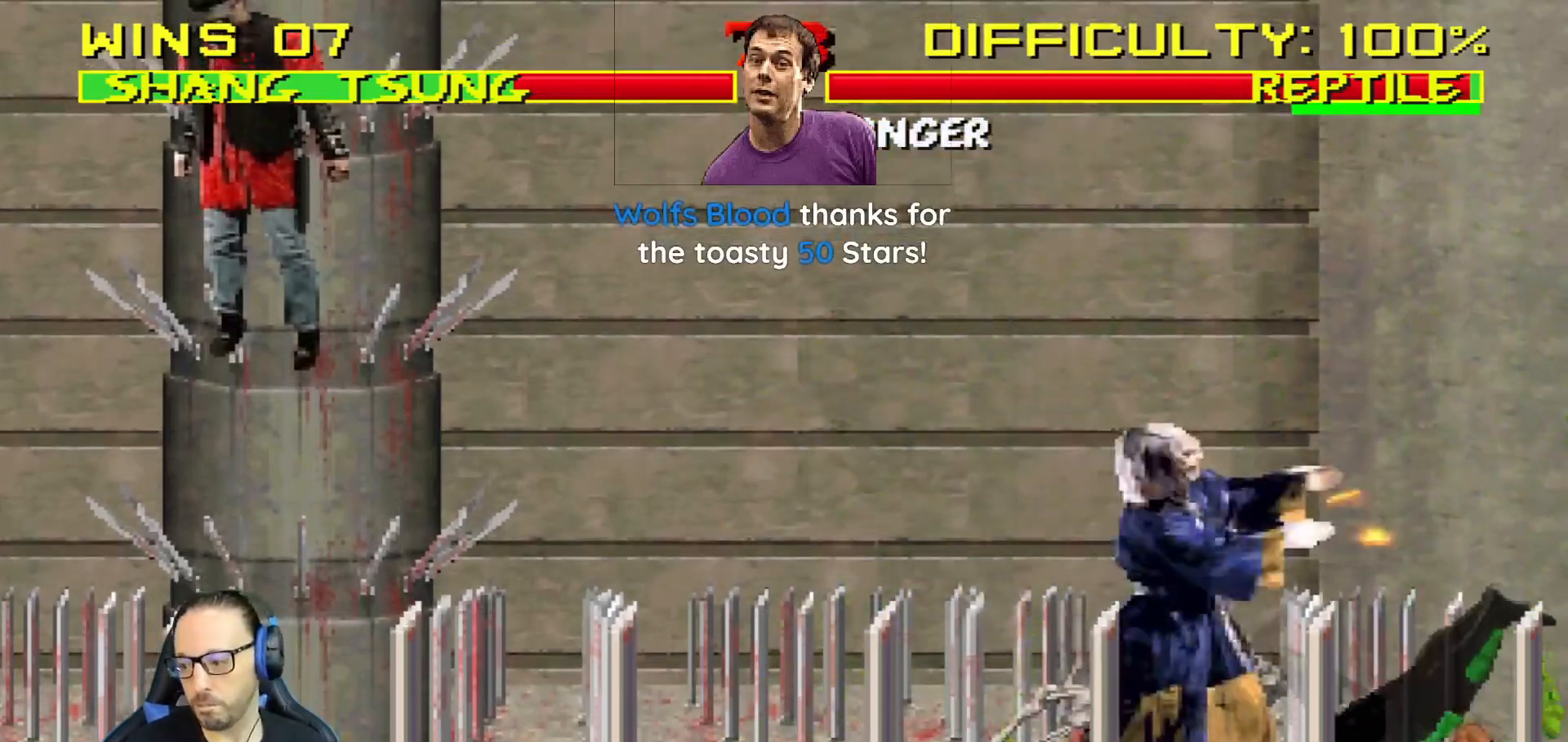
{"buttons": [], "left_stick": "center", "right_stick": "center", "events": [[17, "SQUARE", "down"], [151, "SQUARE", "up"], [217, "SQUARE", "down"], [267, "R1", "down"], [401, "SQUARE", "up"], [451, "R1", "up"]]}
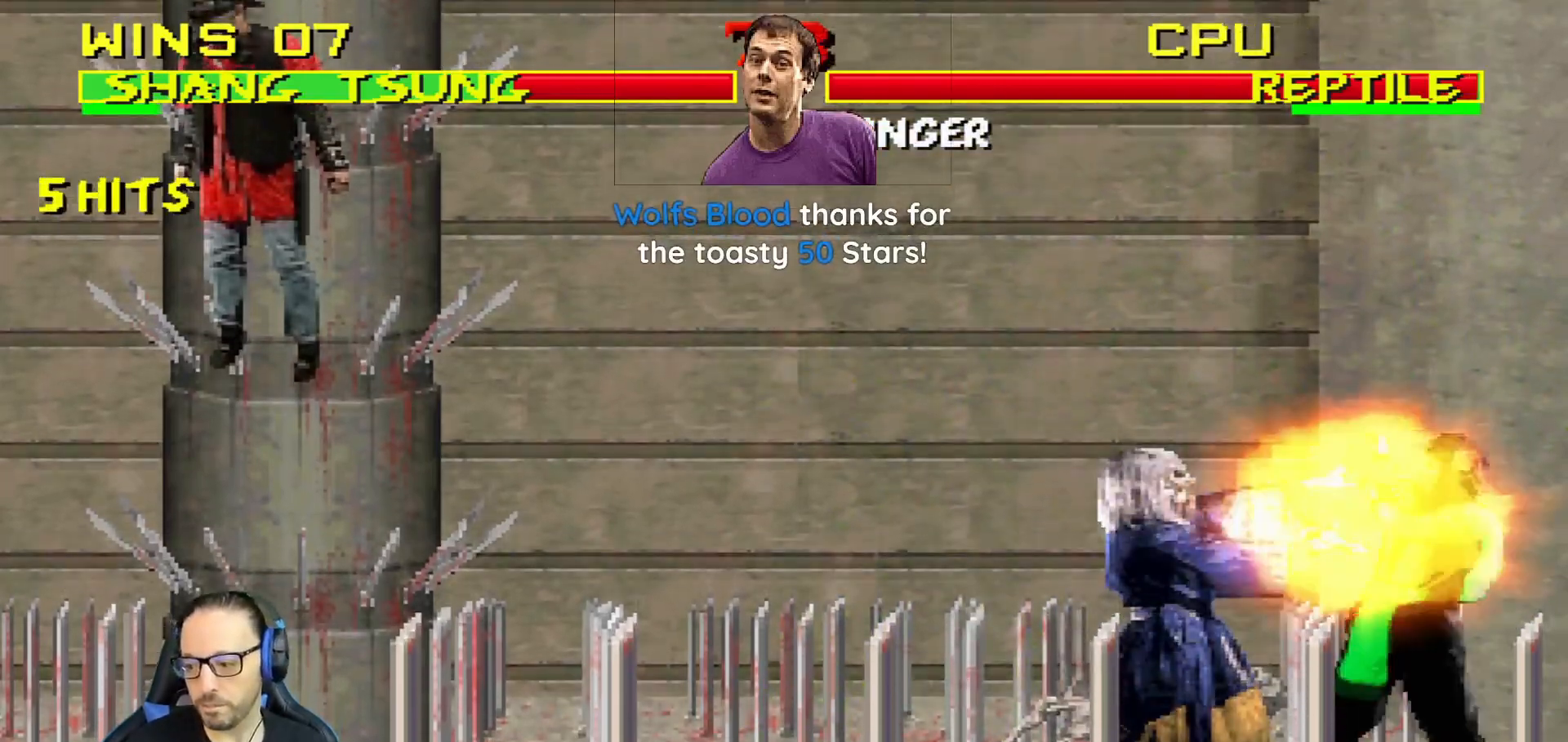
{"buttons": ["TRIANGLE", "L1", "DPAD_UP", "DPAD_LEFT"], "left_stick": "center", "right_stick": "center", "events": [[117, "DPAD_LEFT", "down"], [117, "DPAD_UP", "down"], [117, "L1", "down"], [500, "TRIANGLE", "down"]]}
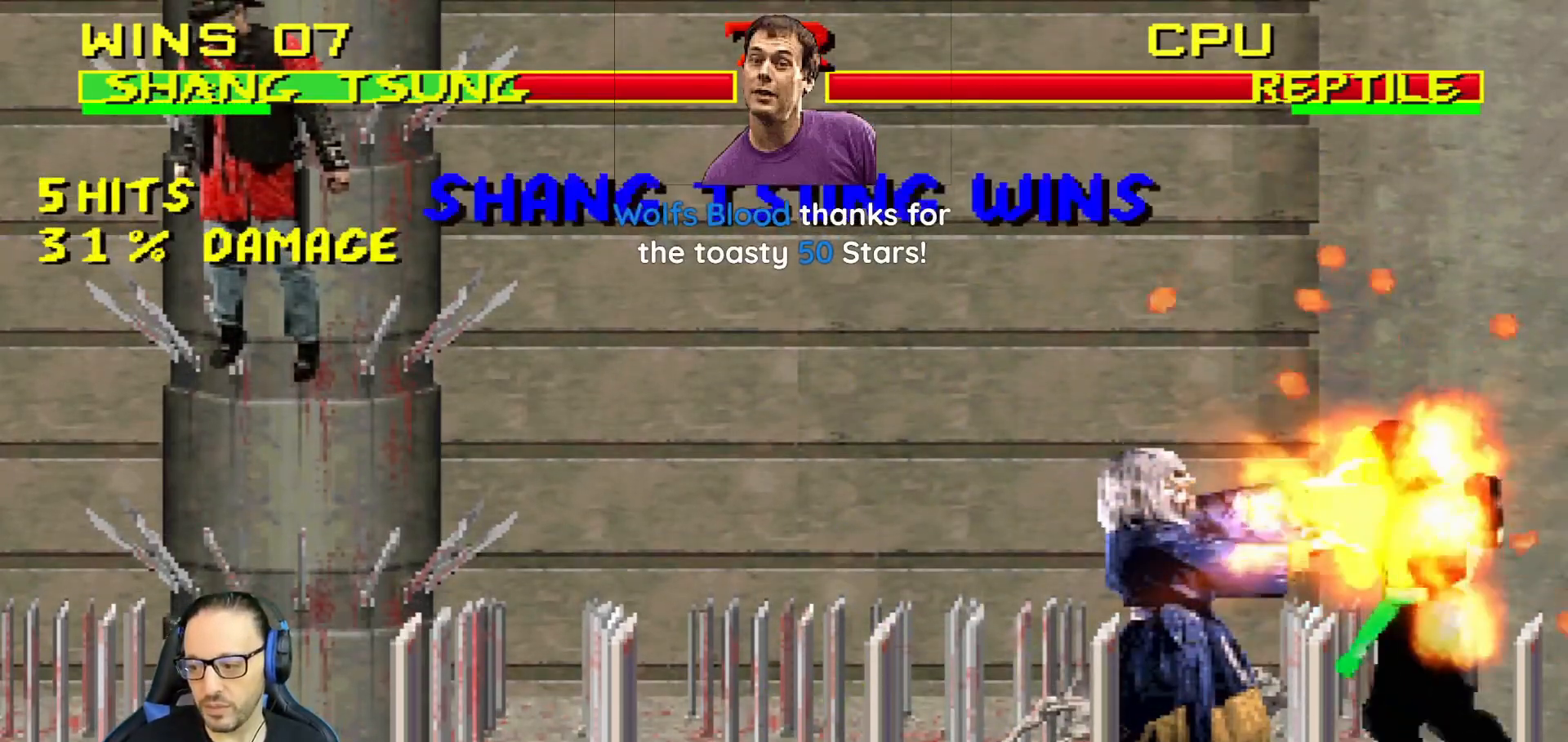
{"buttons": [], "left_stick": "center", "right_stick": "center", "events": [[100, "TRIANGLE", "up"], [201, "TRIANGLE", "down"], [351, "DPAD_LEFT", "up"], [367, "DPAD_UP", "up"], [401, "L1", "up"], [401, "TRIANGLE", "up"]]}